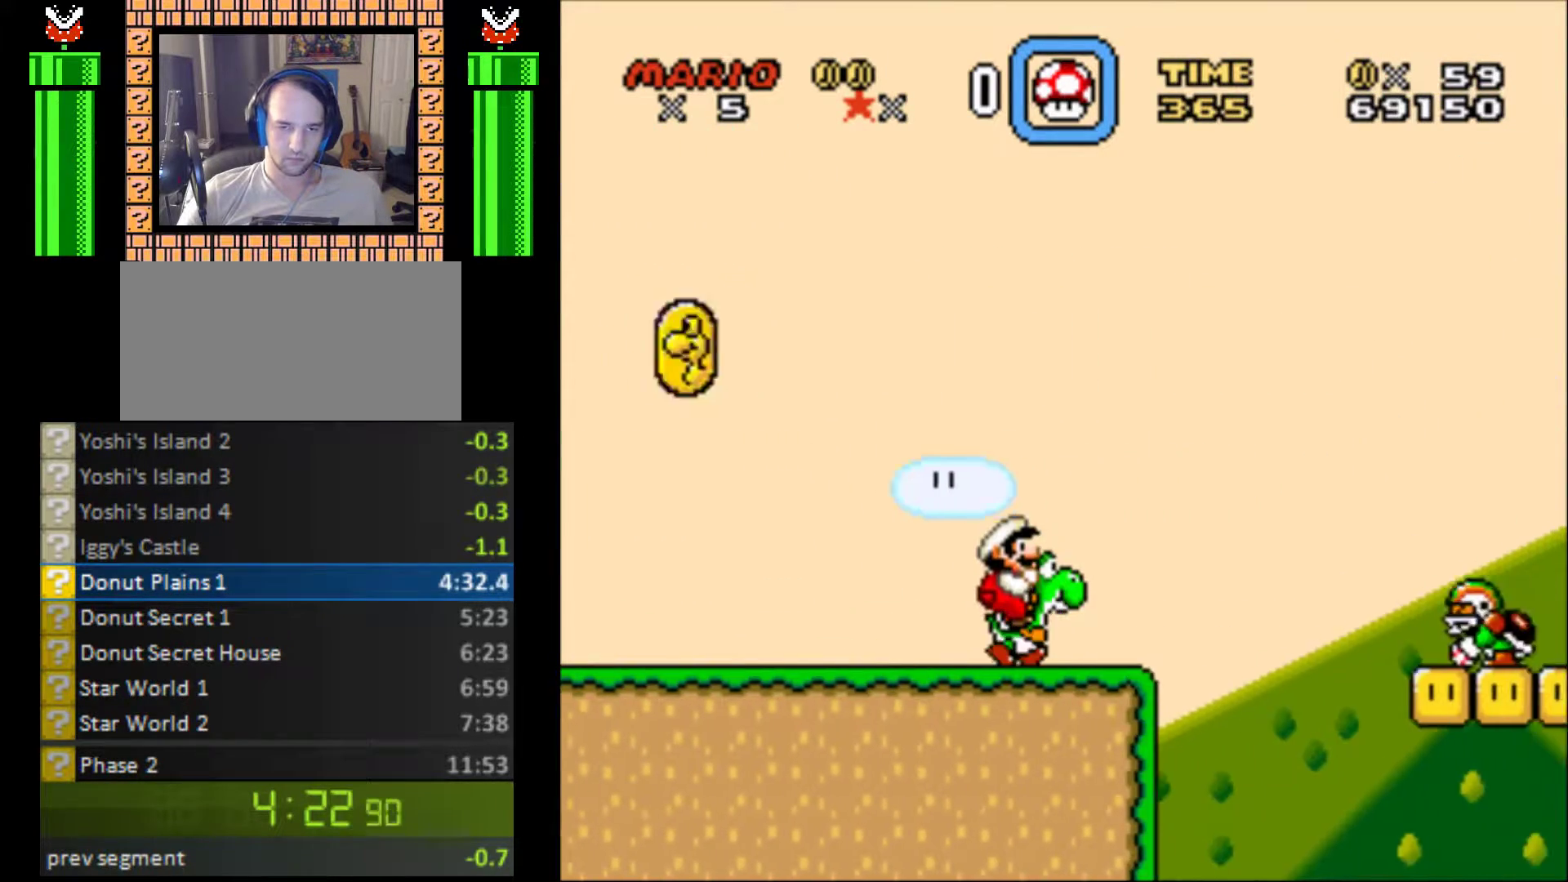
Gameplay with a controller (Nintendo layout); each line is a JSON object with the inputs held at the frame after it. "events" lists button and stick changes between this image and that frame as [ms after this image, input, new state], when the widget could be followed in between. Not read: L3 R3.
{"buttons": ["Y", "DPAD_RIGHT"], "events": []}
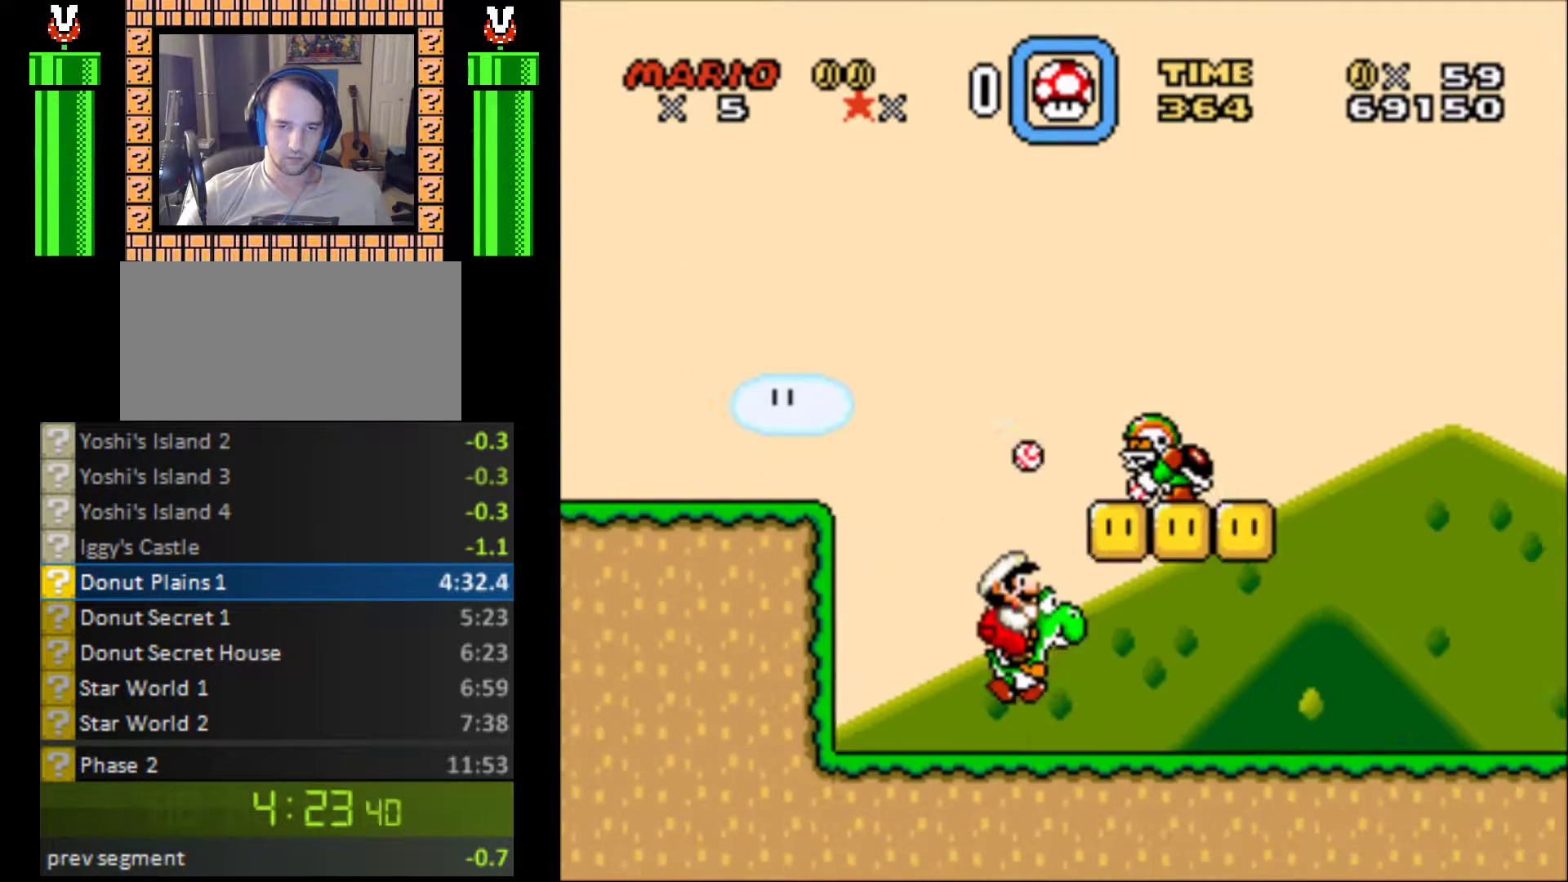
{"buttons": ["Y", "DPAD_RIGHT"], "events": [[167, "B", "down"], [367, "B", "up"]]}
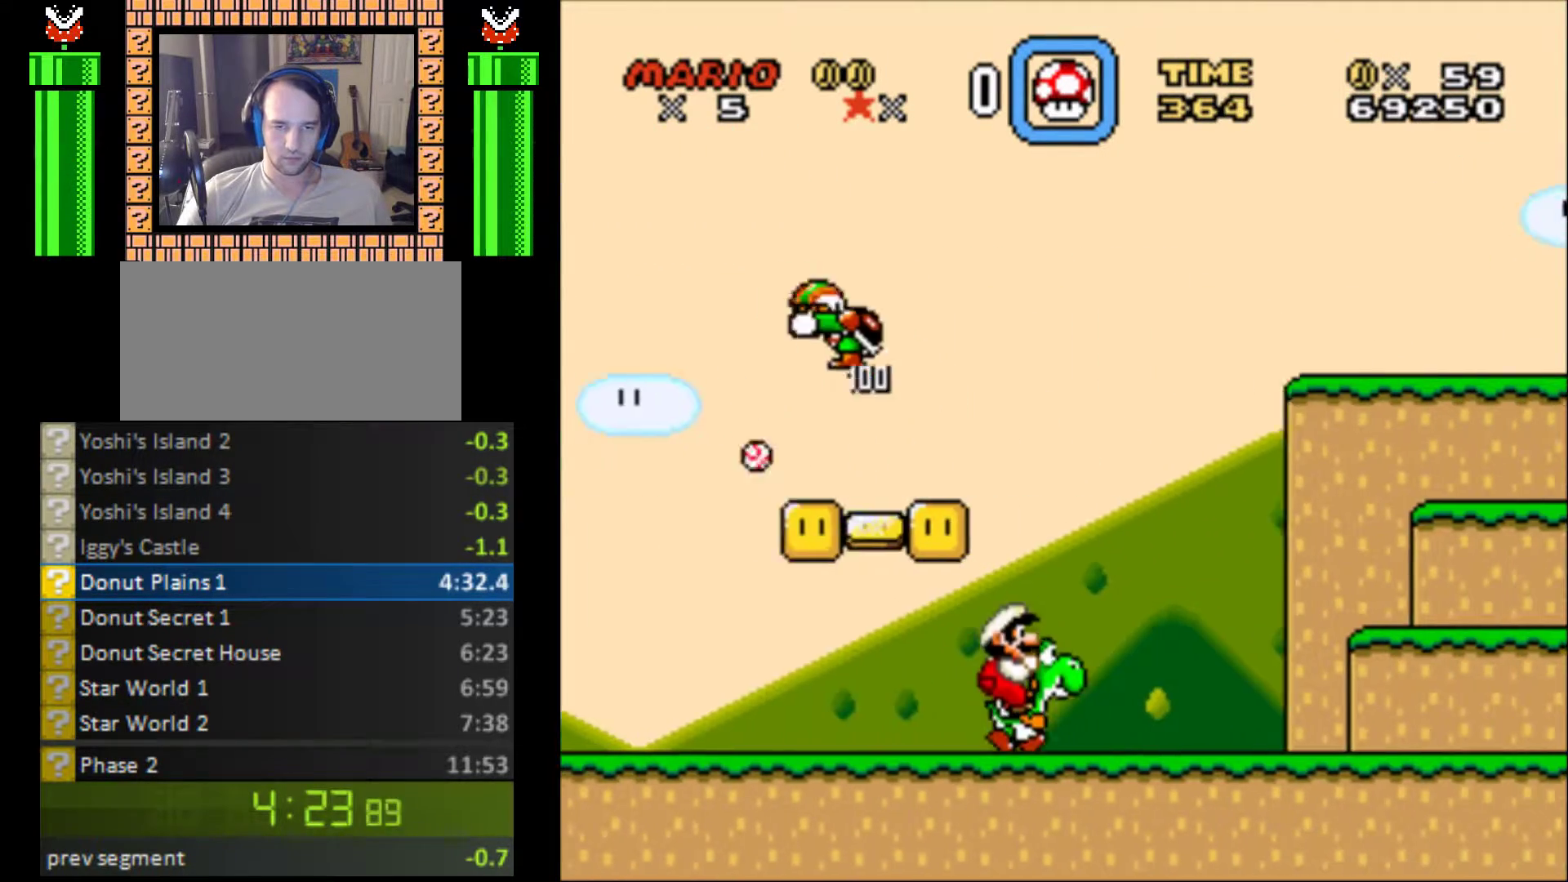
{"buttons": ["Y", "DPAD_RIGHT"], "events": [[167, "B", "down"], [433, "B", "up"]]}
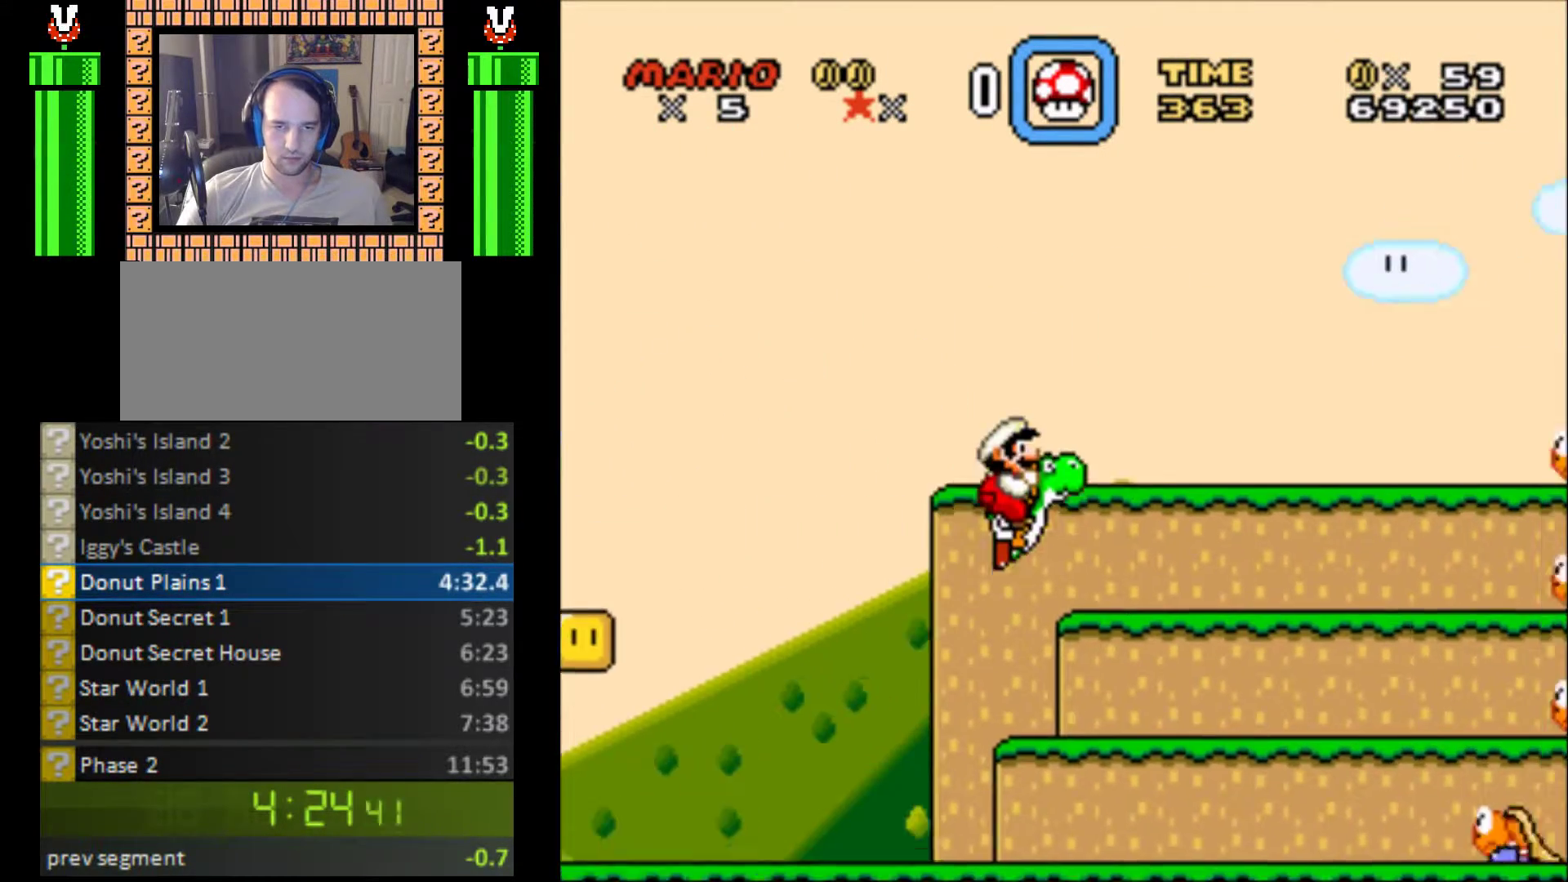
{"buttons": ["Y", "DPAD_RIGHT"], "events": [[133, "Y", "up"], [200, "Y", "down"]]}
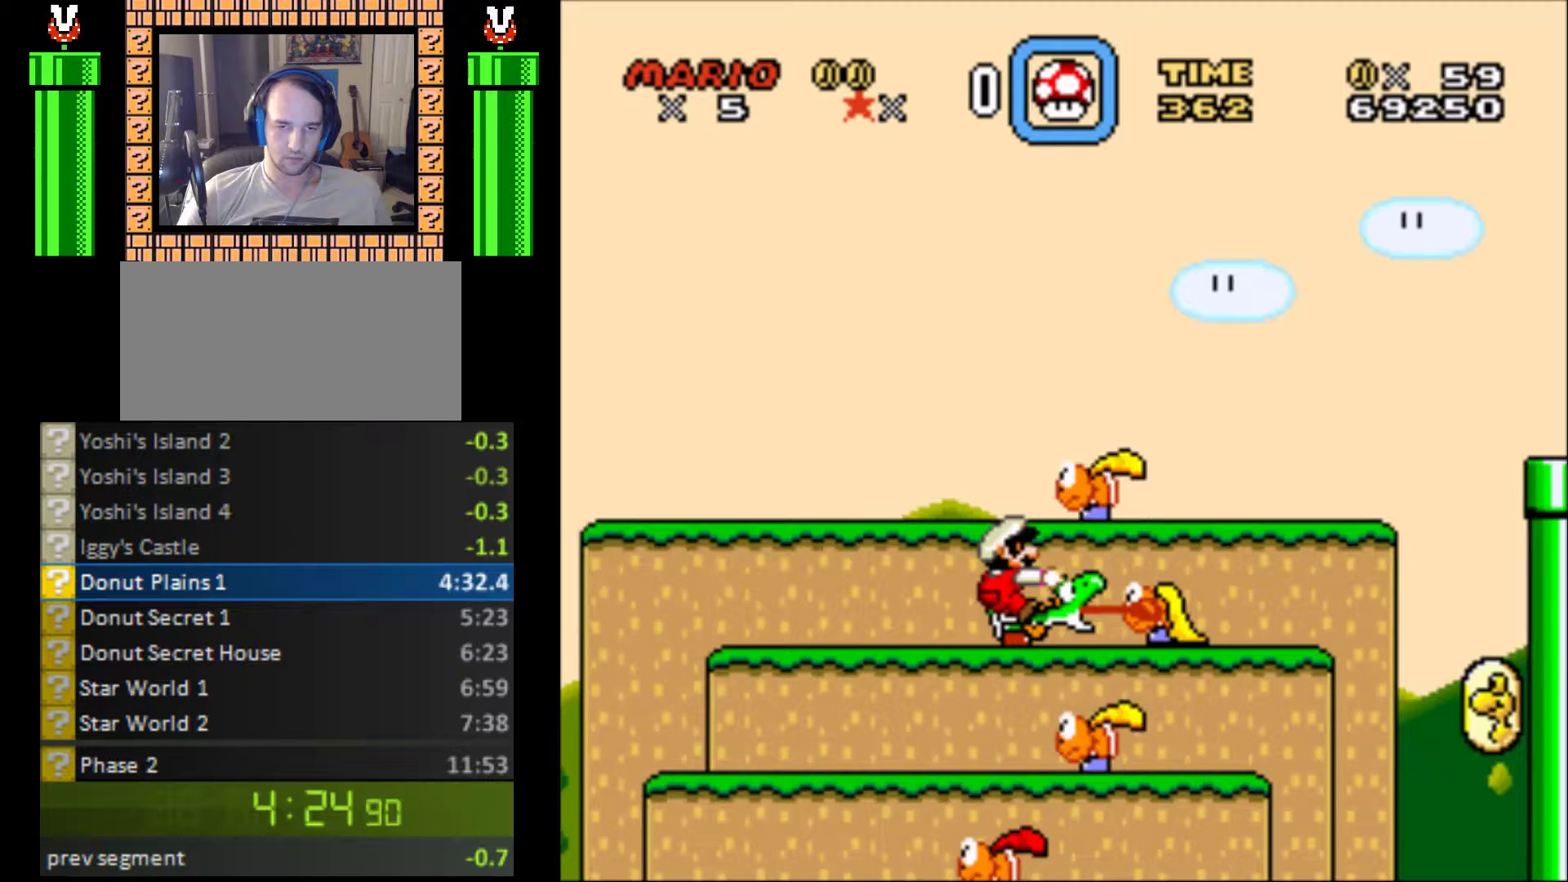
{"buttons": ["Y", "DPAD_RIGHT"], "events": [[233, "B", "down"], [467, "B", "up"]]}
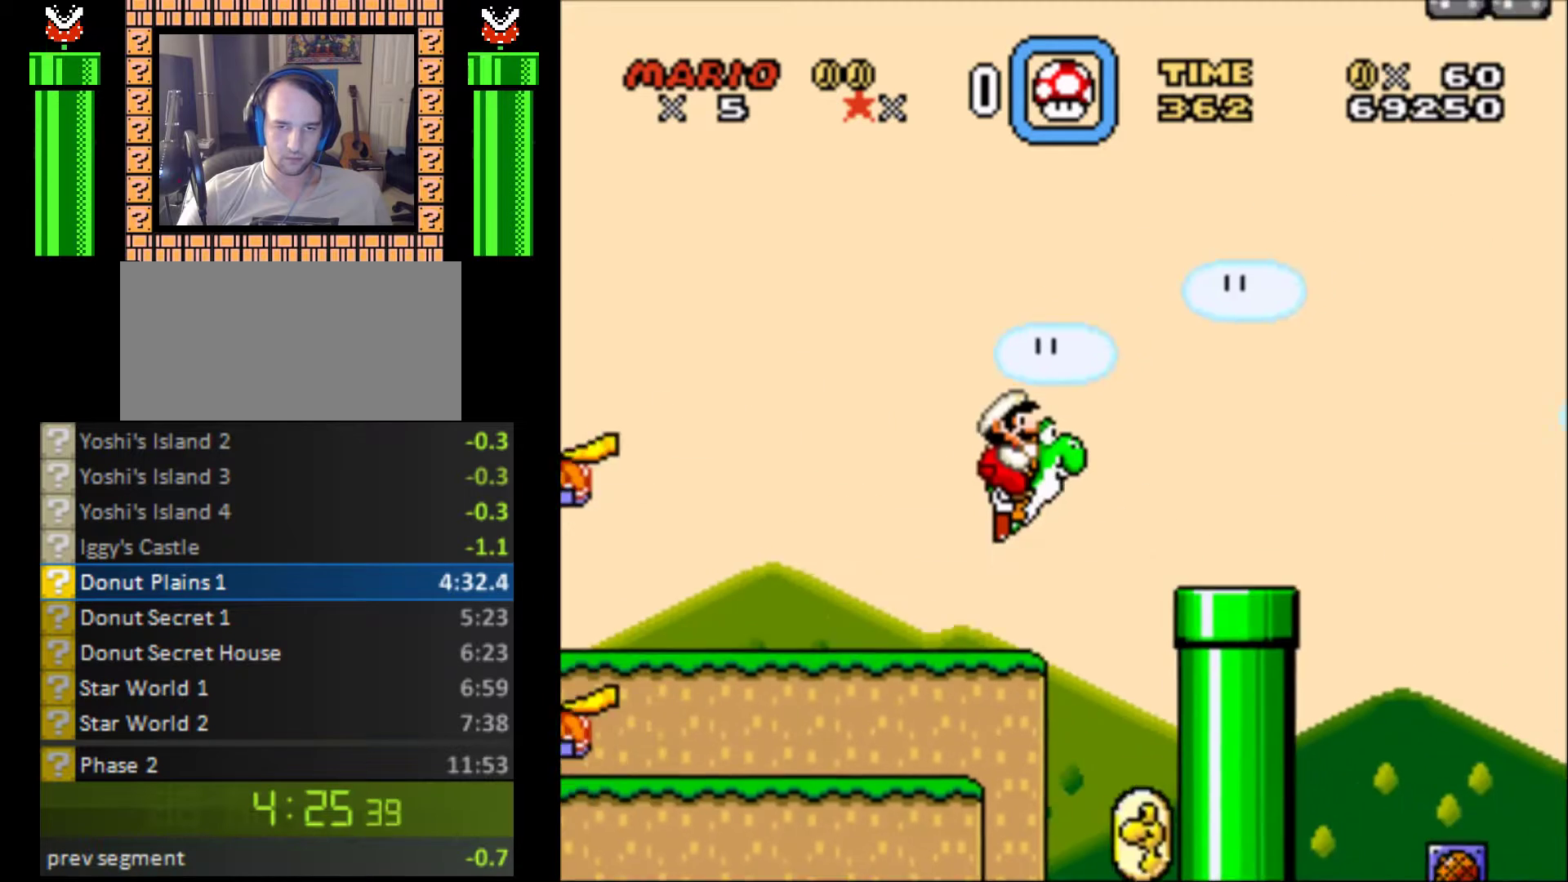
{"buttons": ["B", "Y", "DPAD_RIGHT"], "events": [[333, "B", "down"]]}
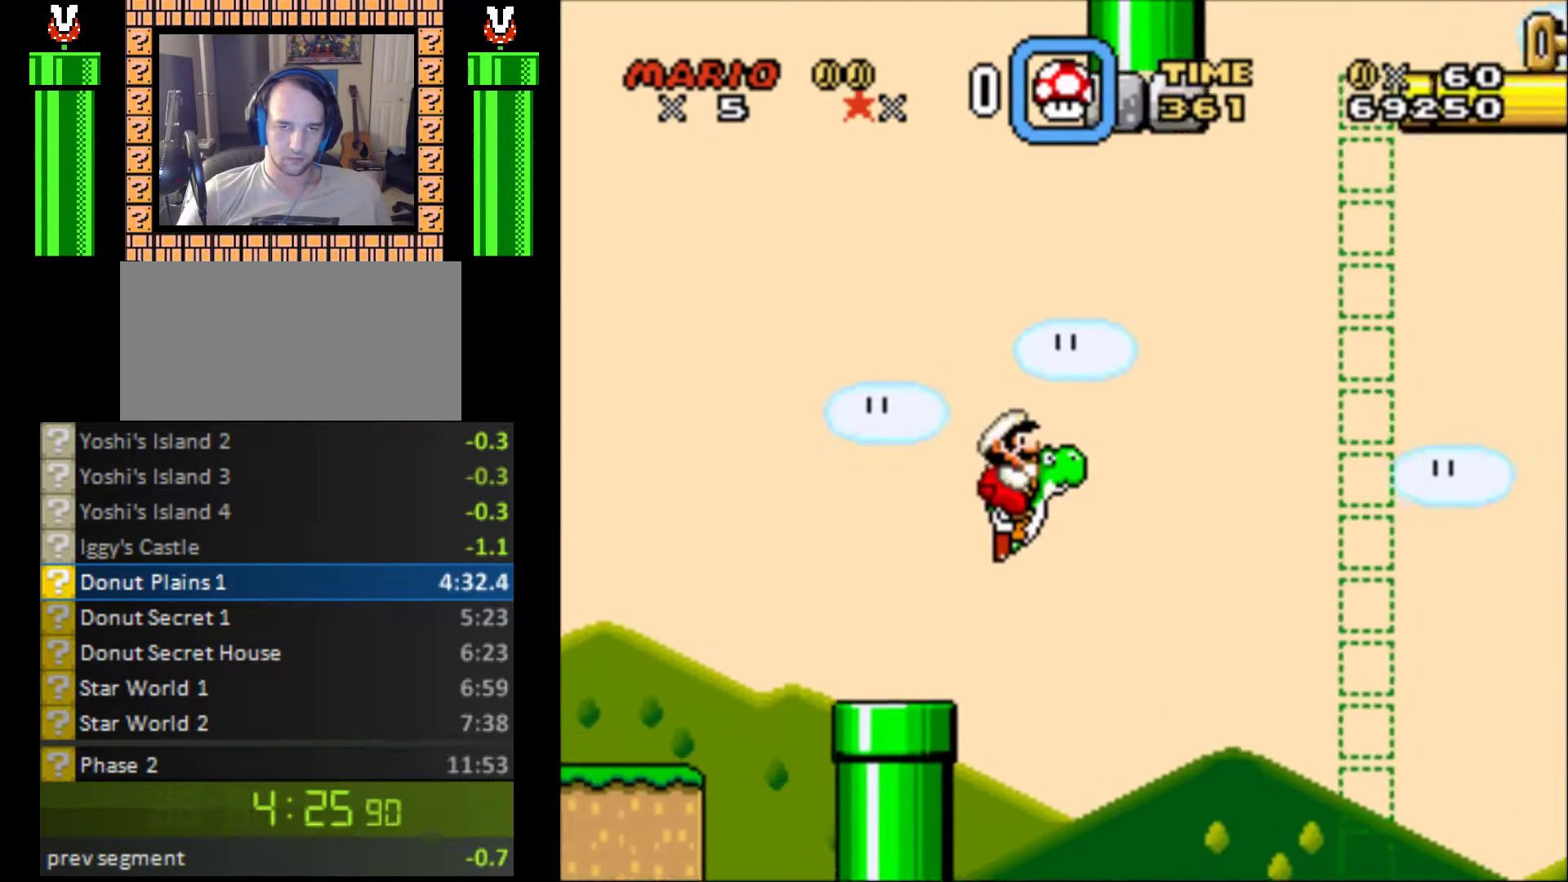
{"buttons": ["Y", "DPAD_RIGHT"], "events": [[167, "A", "down"], [467, "A", "up"], [500, "B", "up"]]}
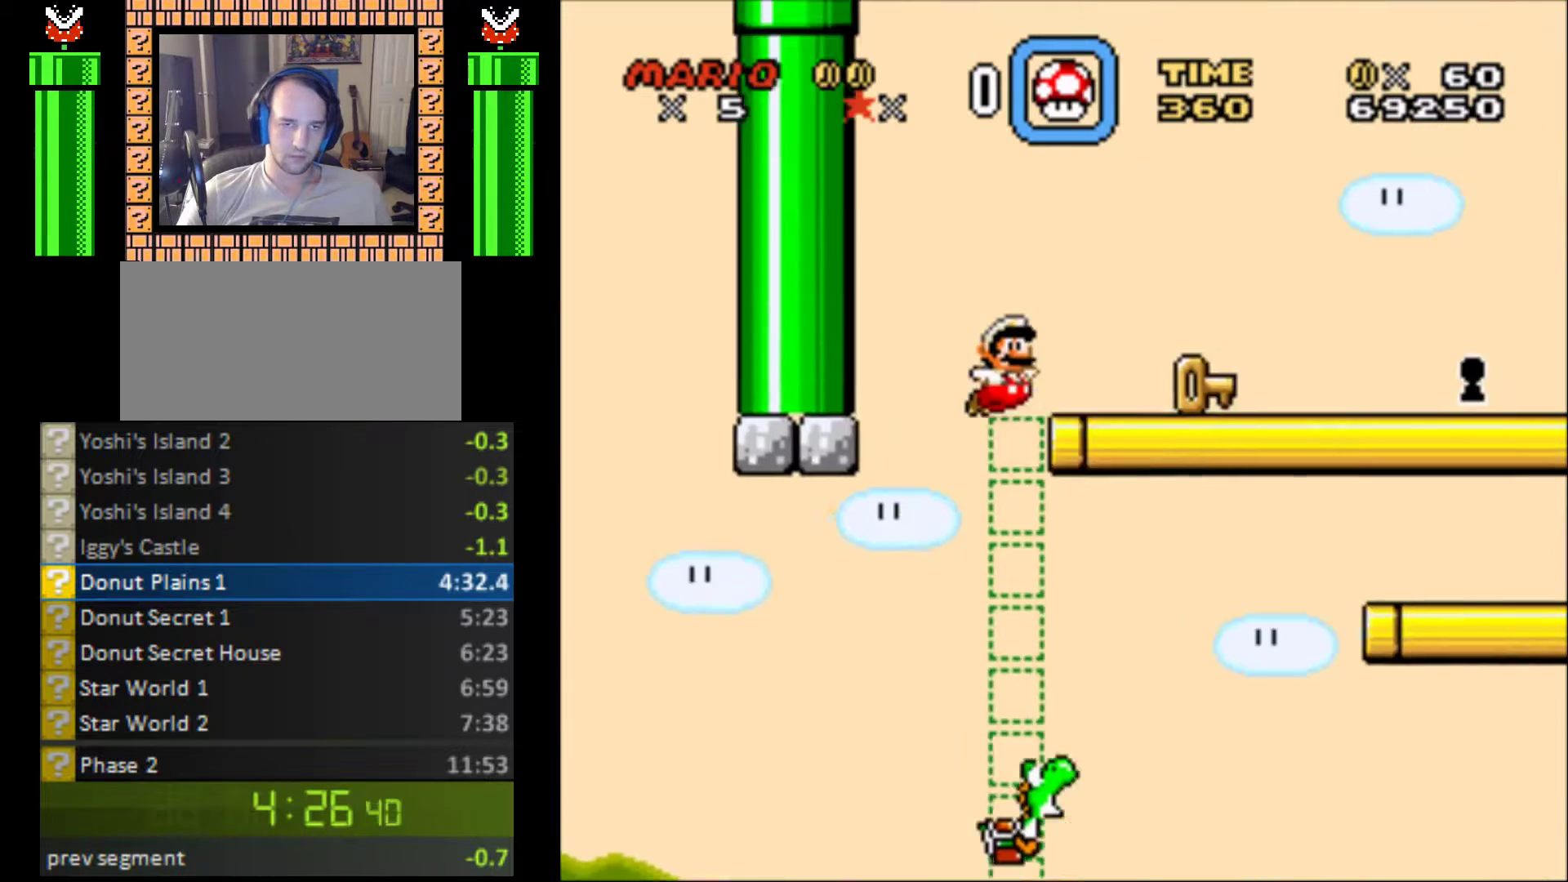
{"buttons": ["Y", "DPAD_RIGHT"], "events": []}
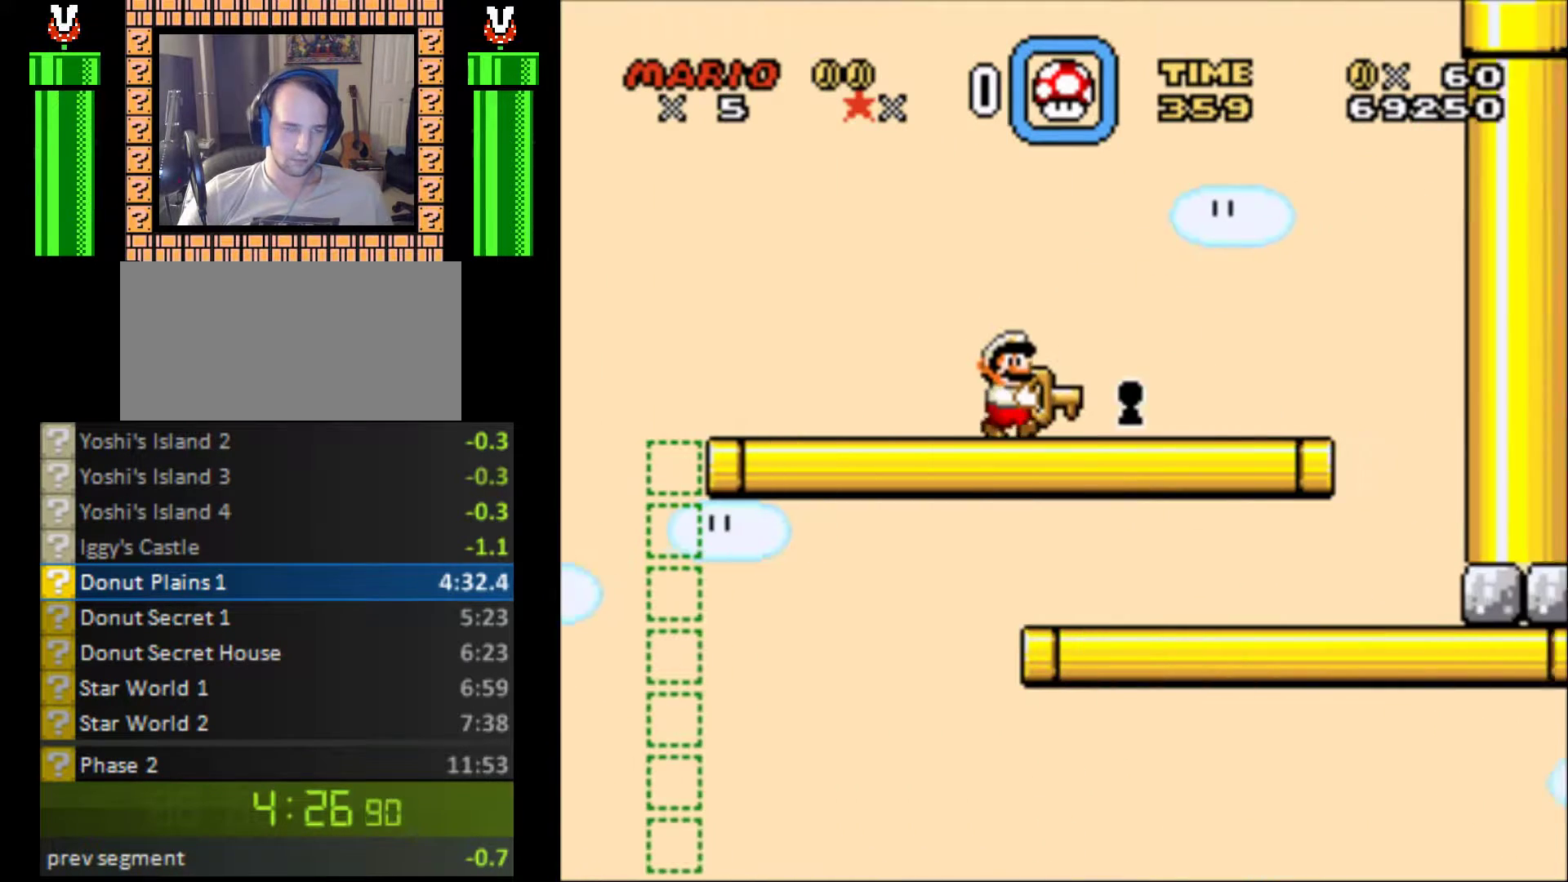
{"buttons": [], "events": [[100, "DPAD_RIGHT", "up"], [167, "Y", "up"]]}
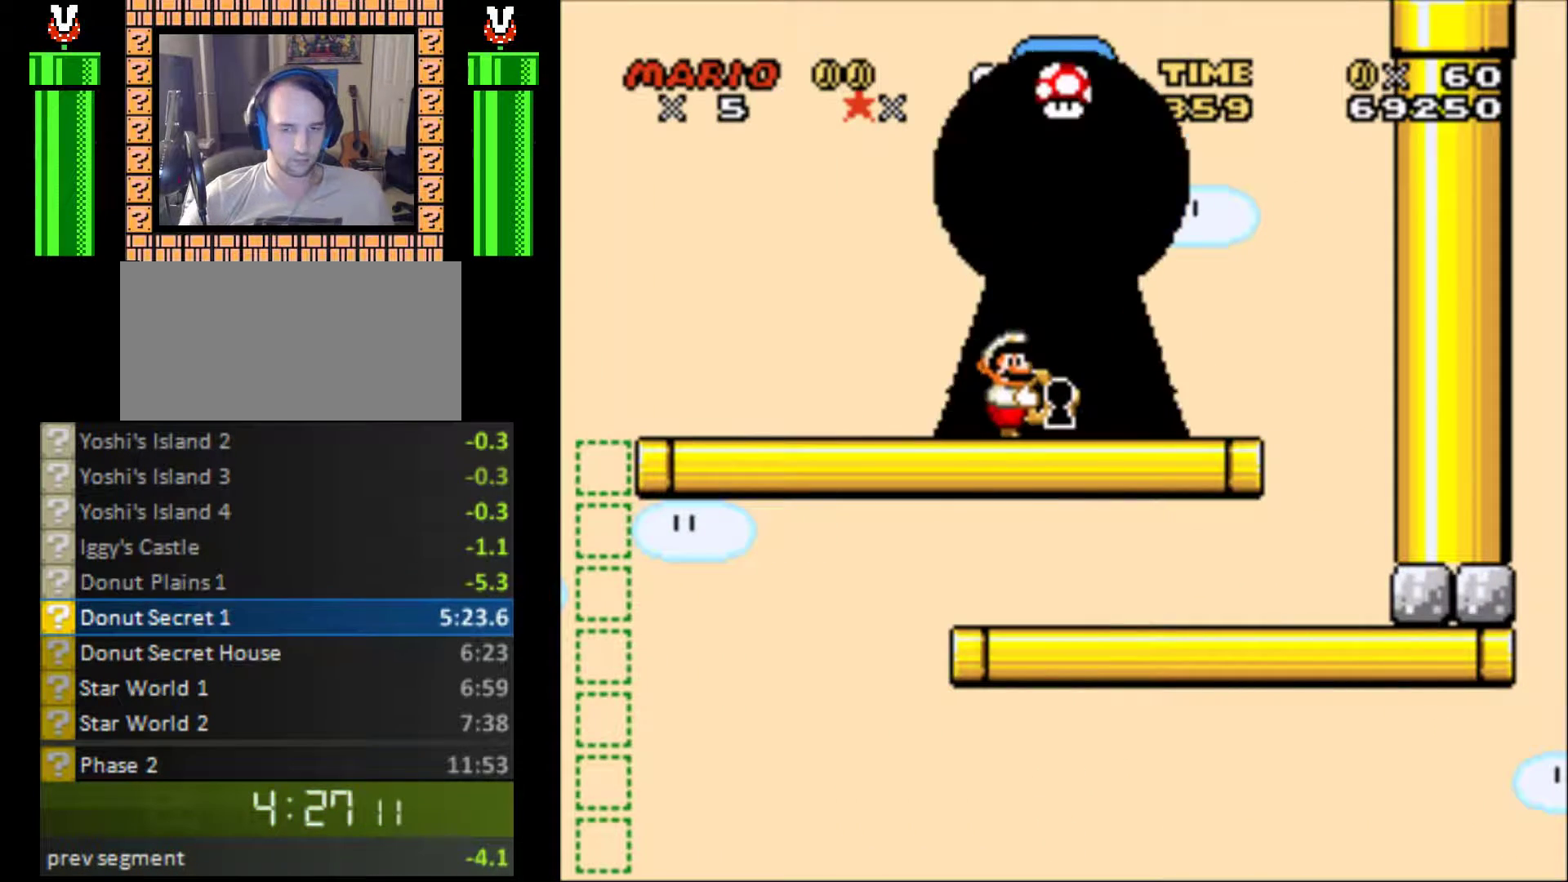
{"buttons": [], "events": []}
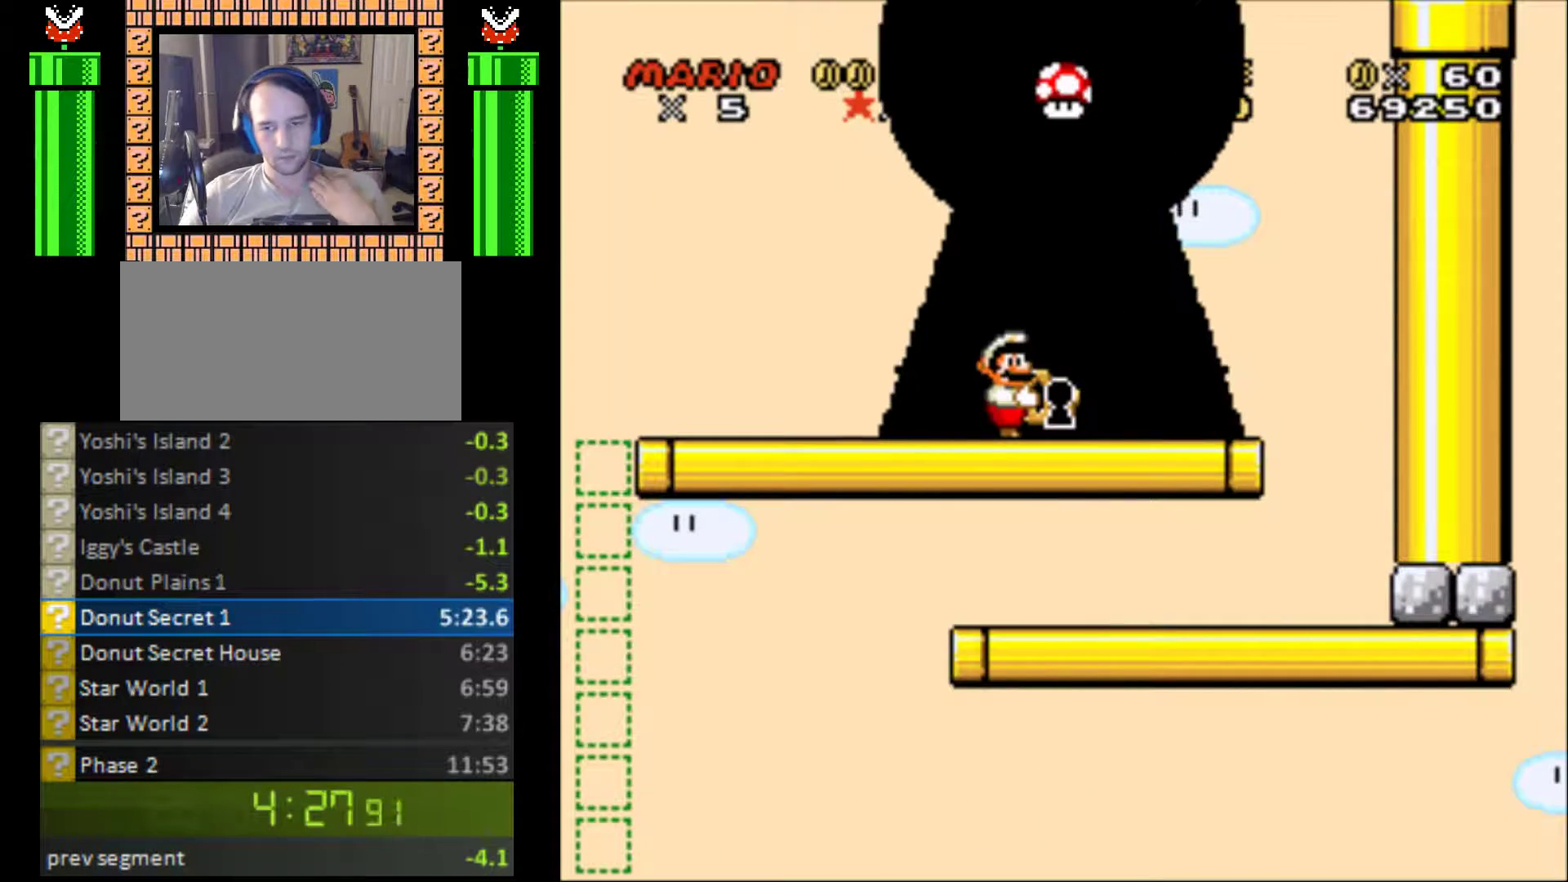
{"buttons": [], "events": []}
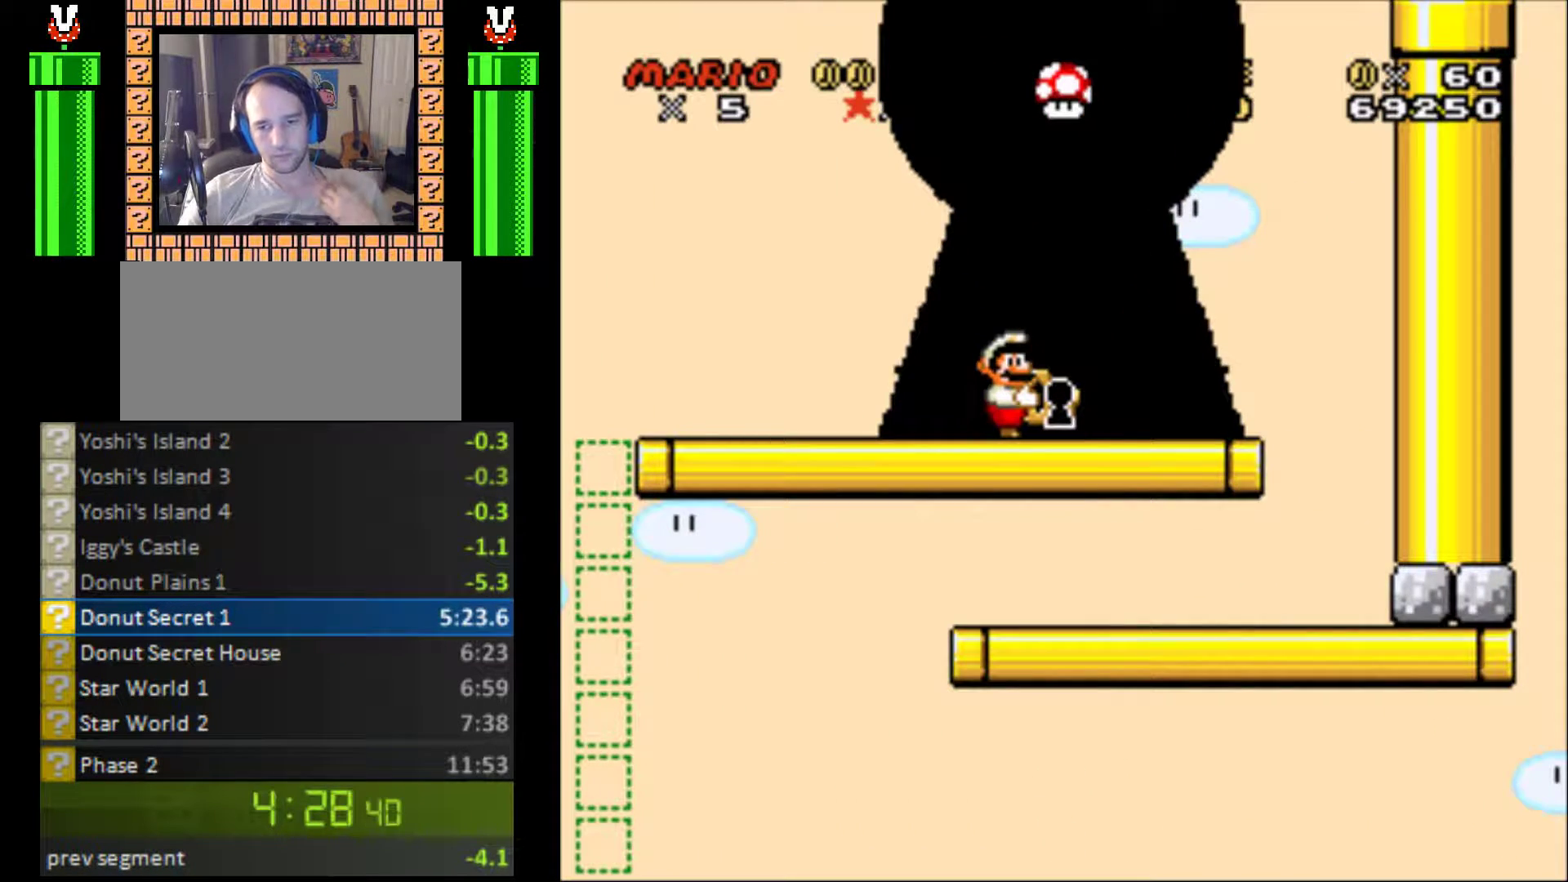
{"buttons": [], "events": []}
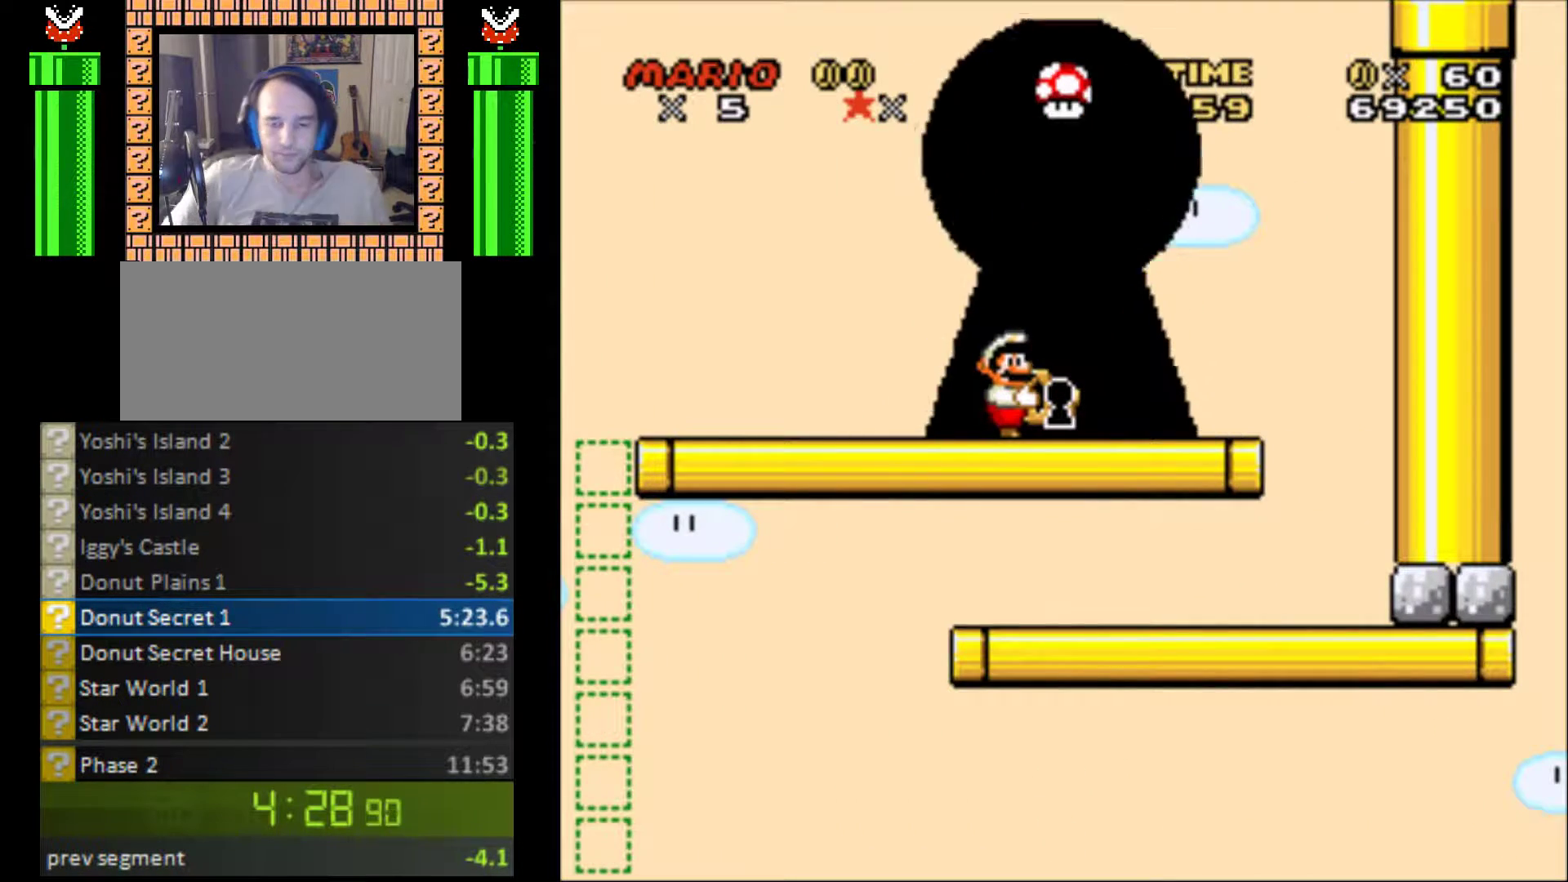
{"buttons": [], "events": []}
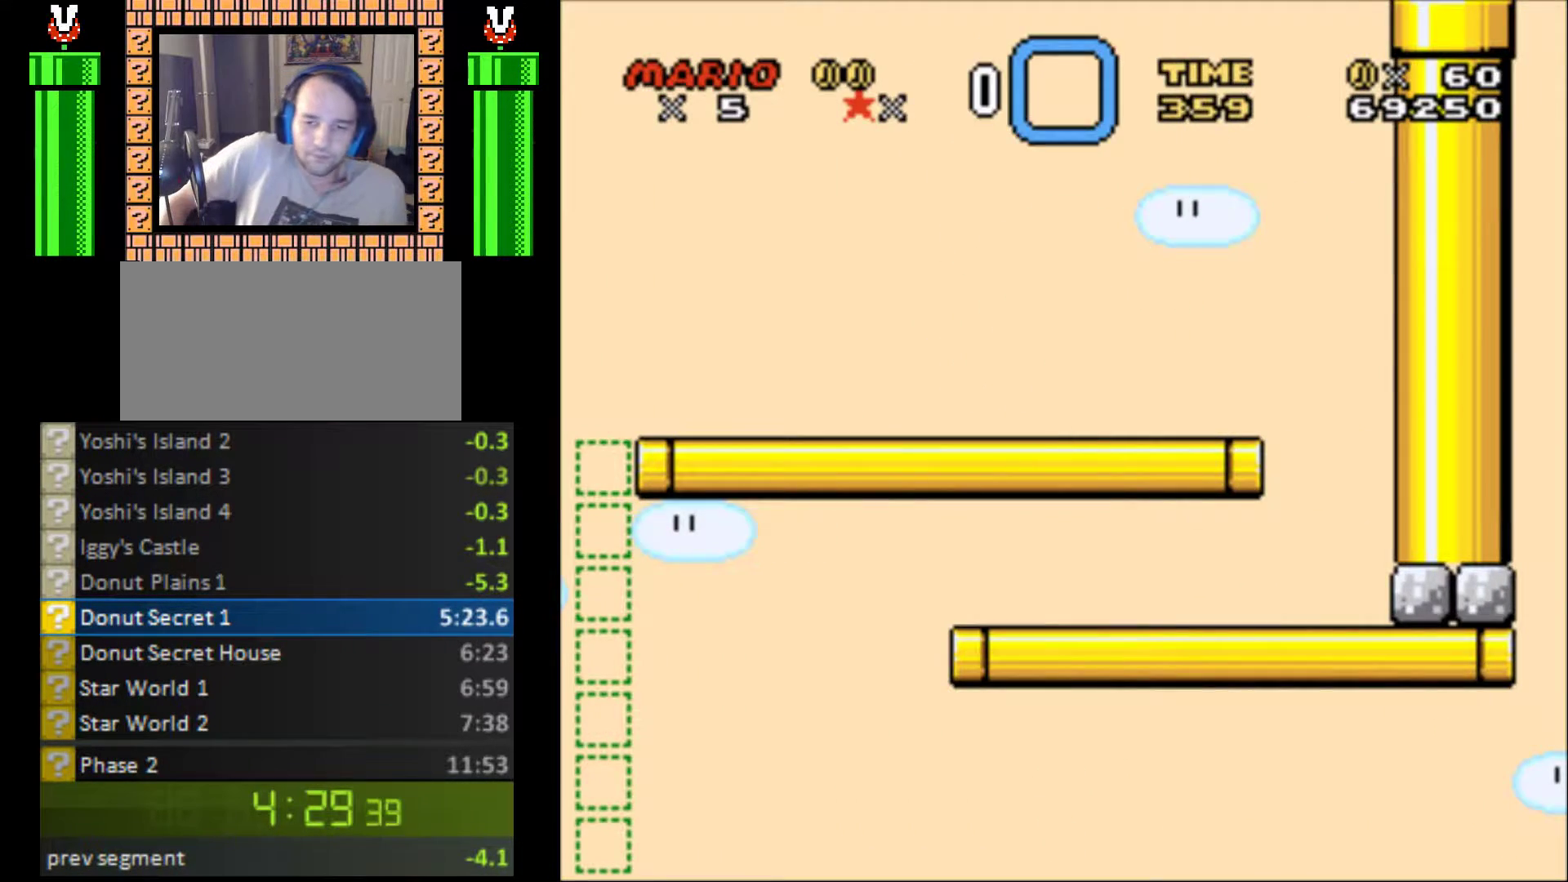
{"buttons": [], "events": []}
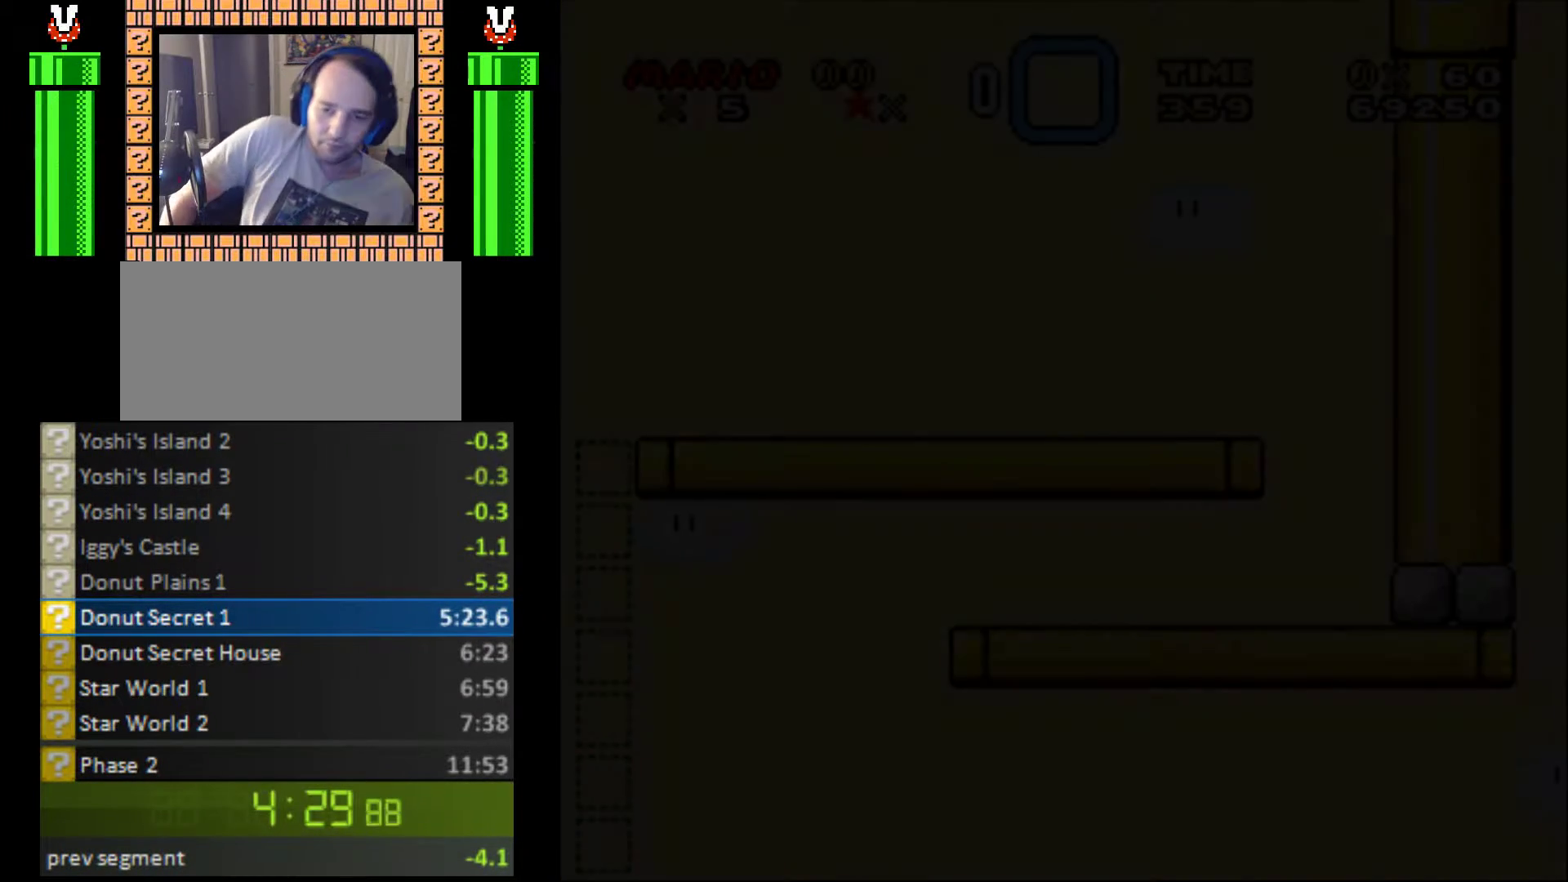
{"buttons": [], "events": []}
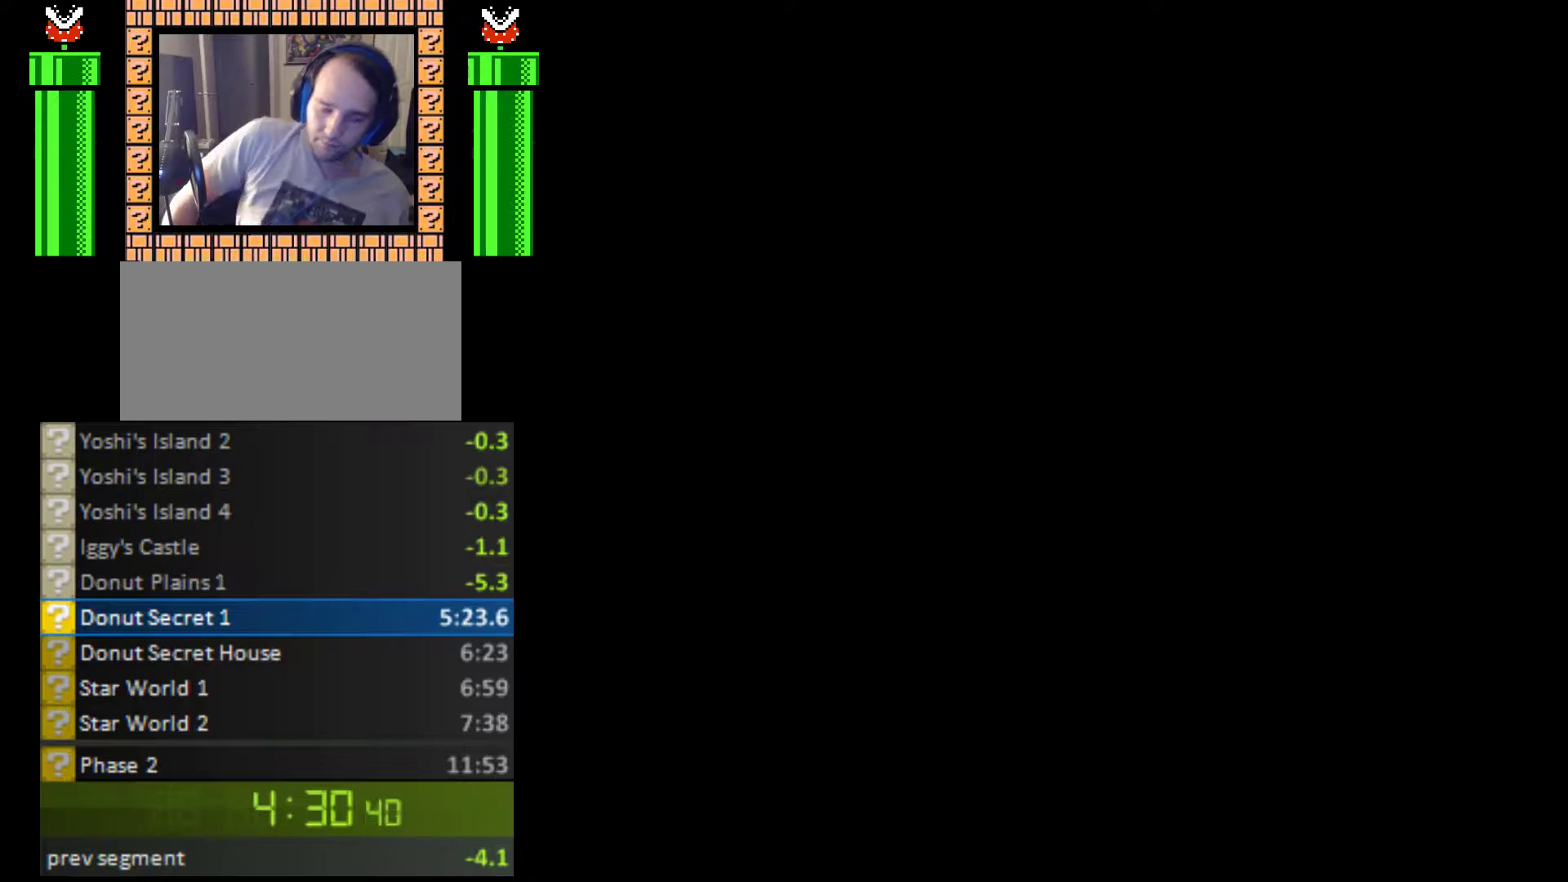
{"buttons": [], "events": []}
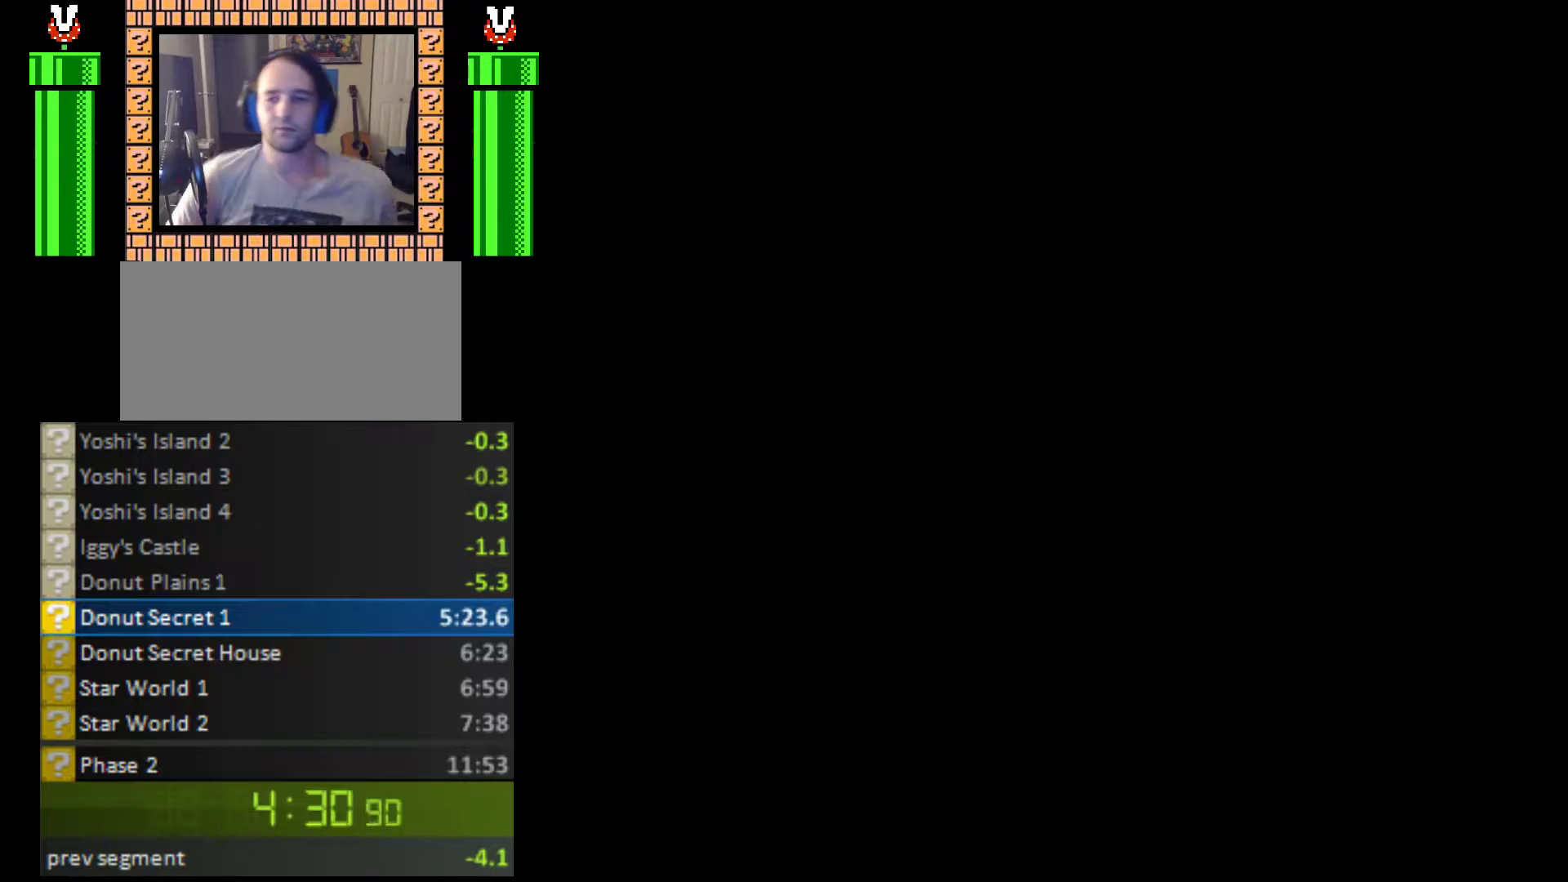
{"buttons": [], "events": []}
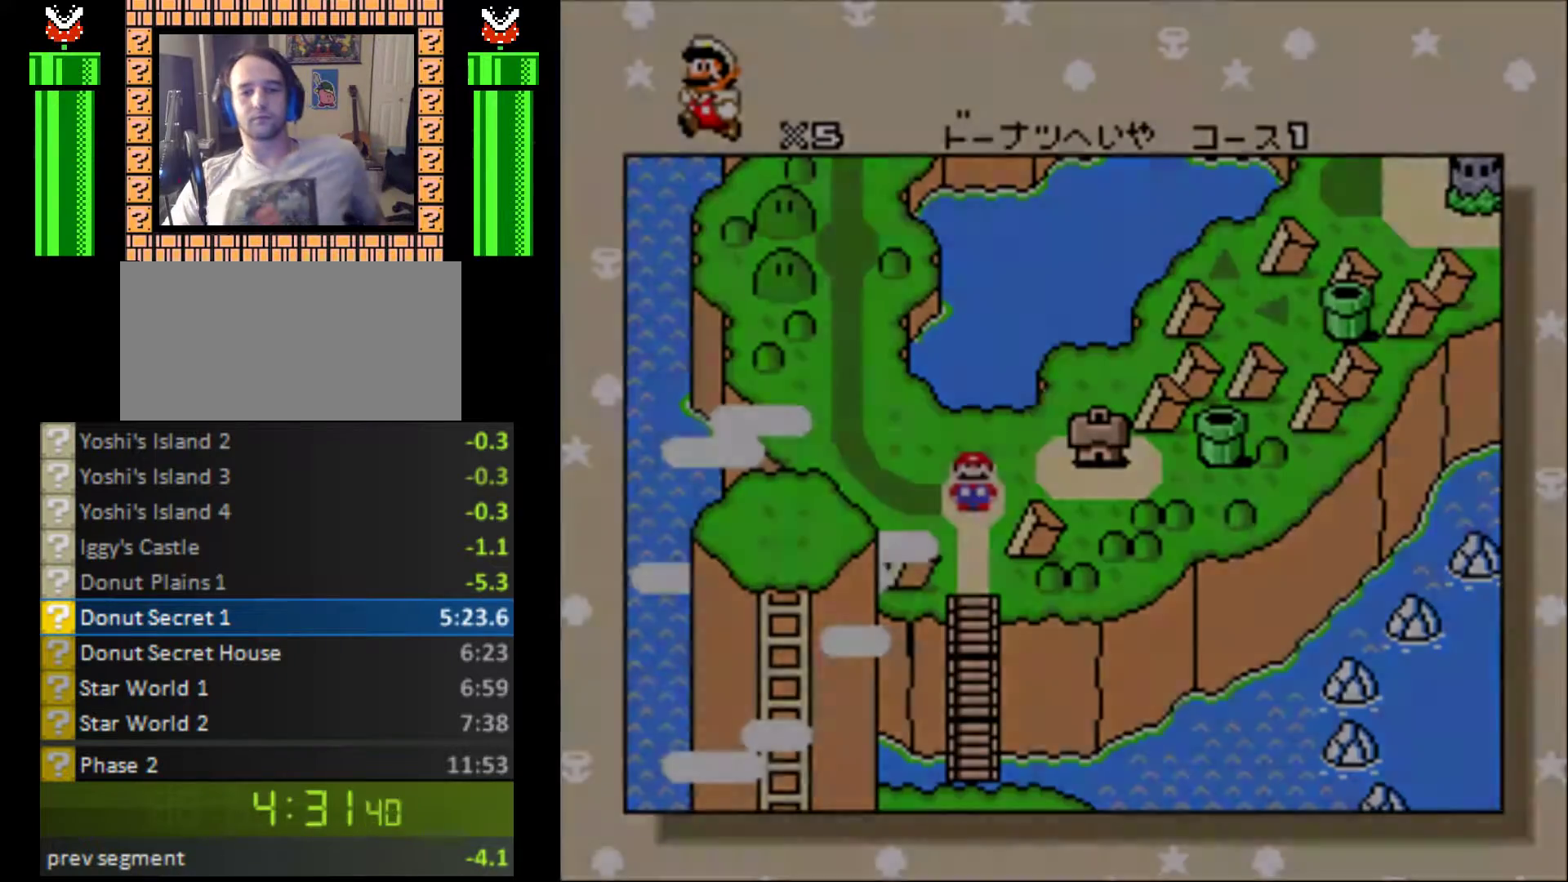
{"buttons": [], "events": []}
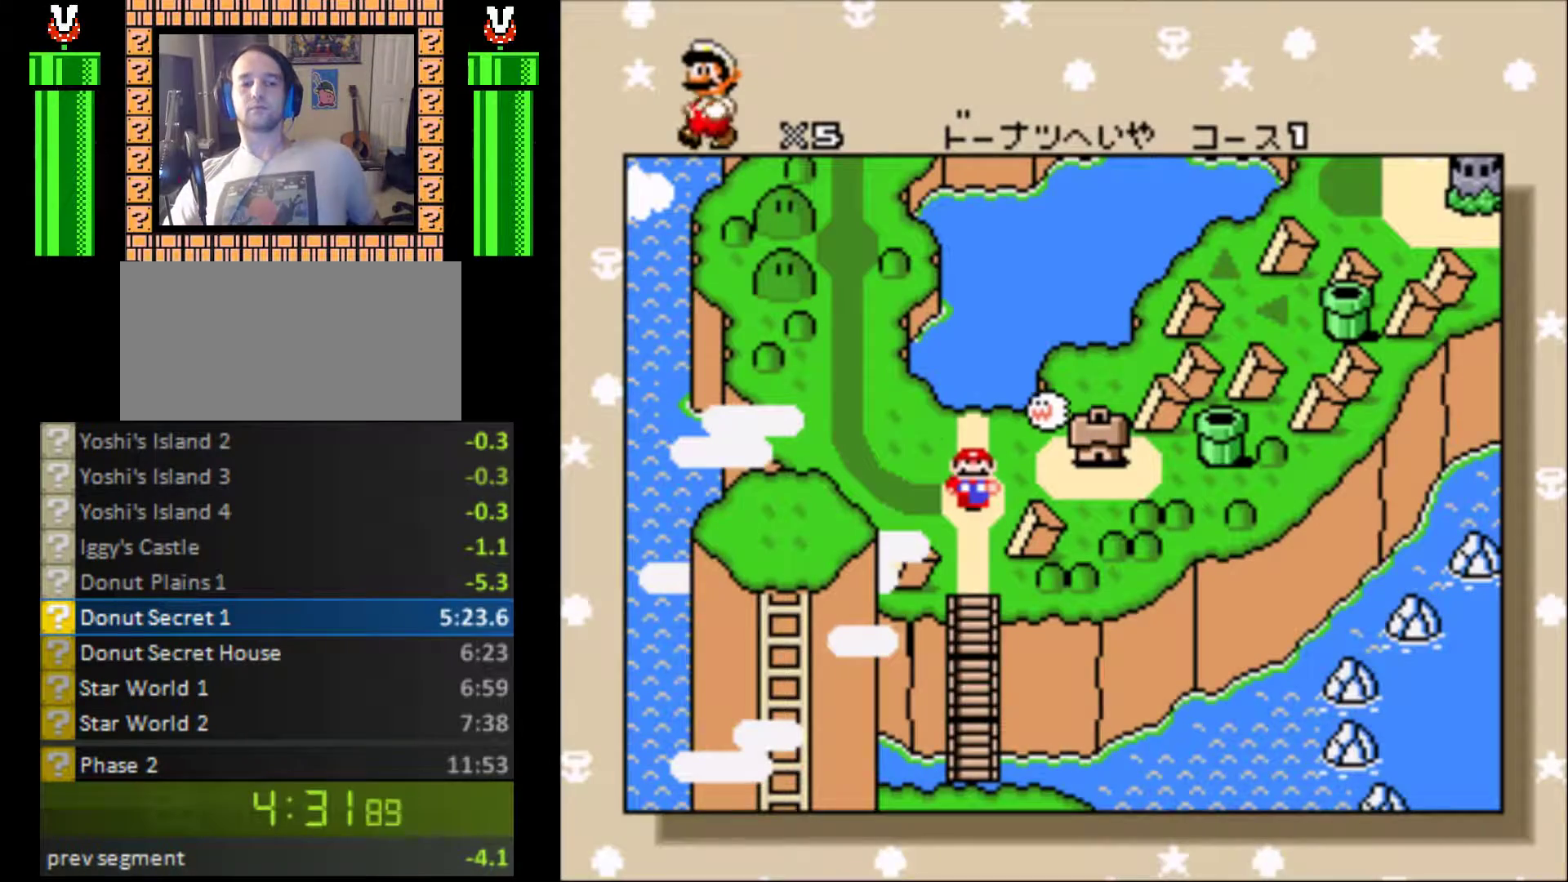
{"buttons": ["B"], "events": [[500, "B", "down"]]}
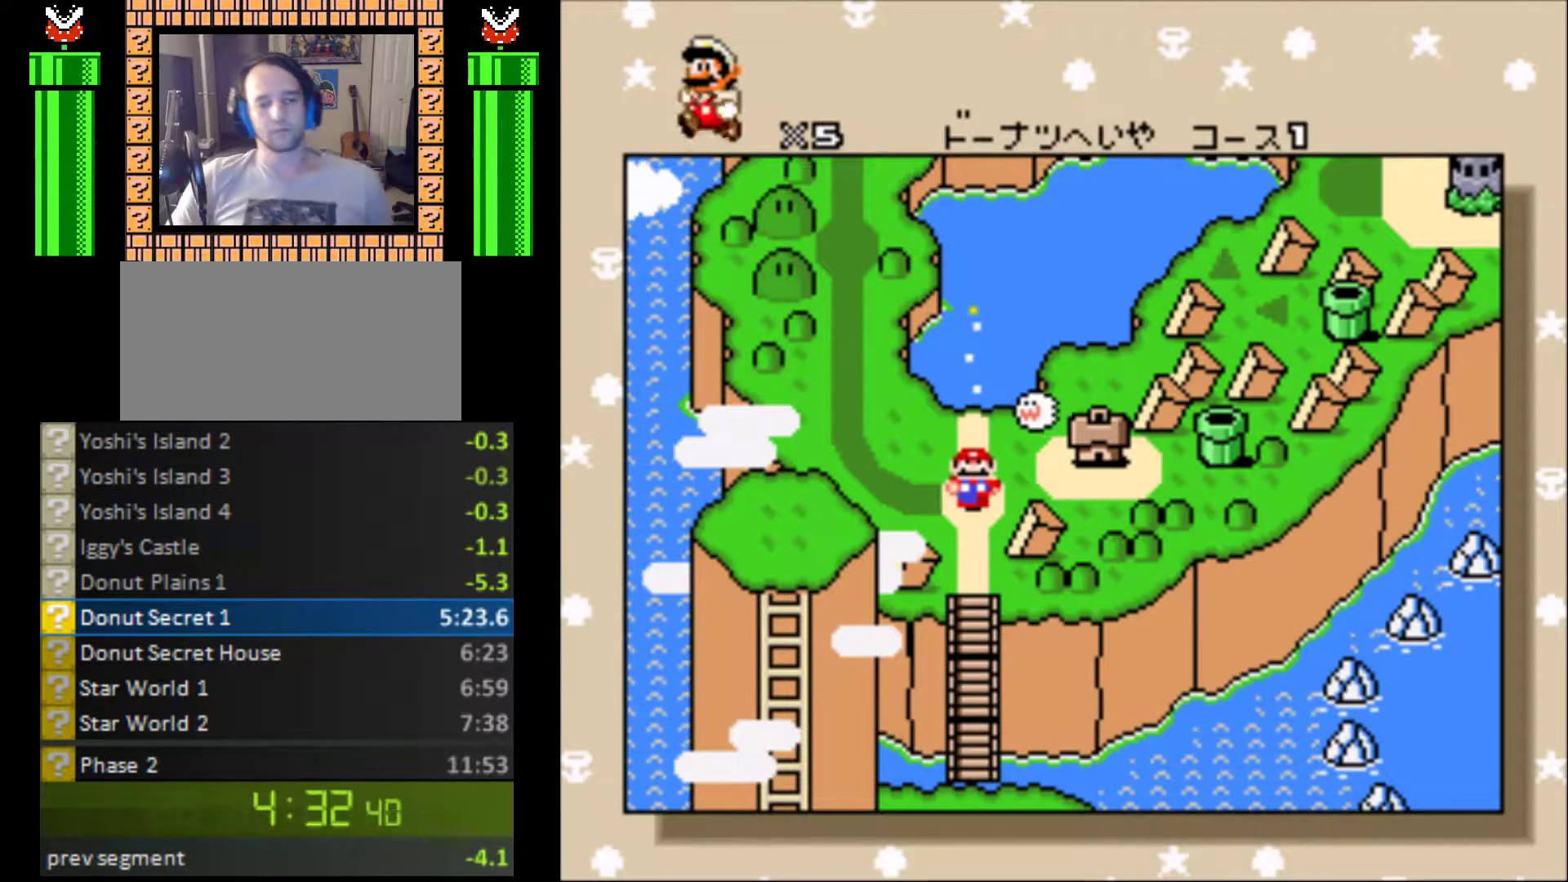
{"buttons": [], "events": [[33, "B", "up"], [167, "B", "down"], [200, "B", "up"], [267, "B", "down"], [333, "B", "up"], [400, "B", "down"], [467, "B", "up"]]}
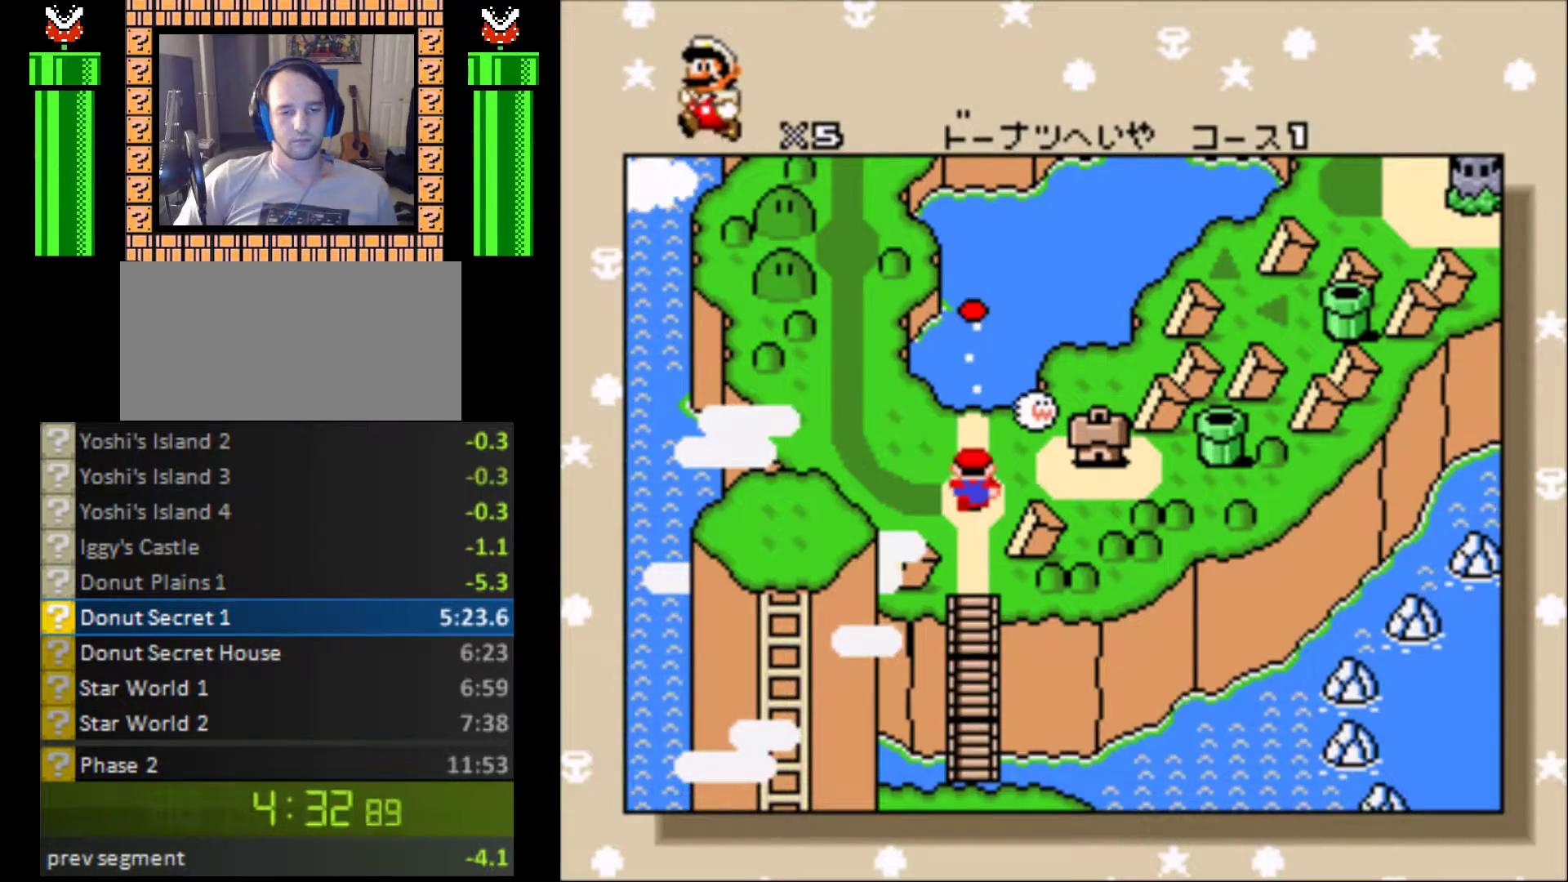
{"buttons": ["B"], "events": [[67, "B", "down"], [100, "B", "up"], [167, "B", "down"], [233, "B", "up"], [300, "B", "down"], [367, "B", "up"], [467, "B", "down"]]}
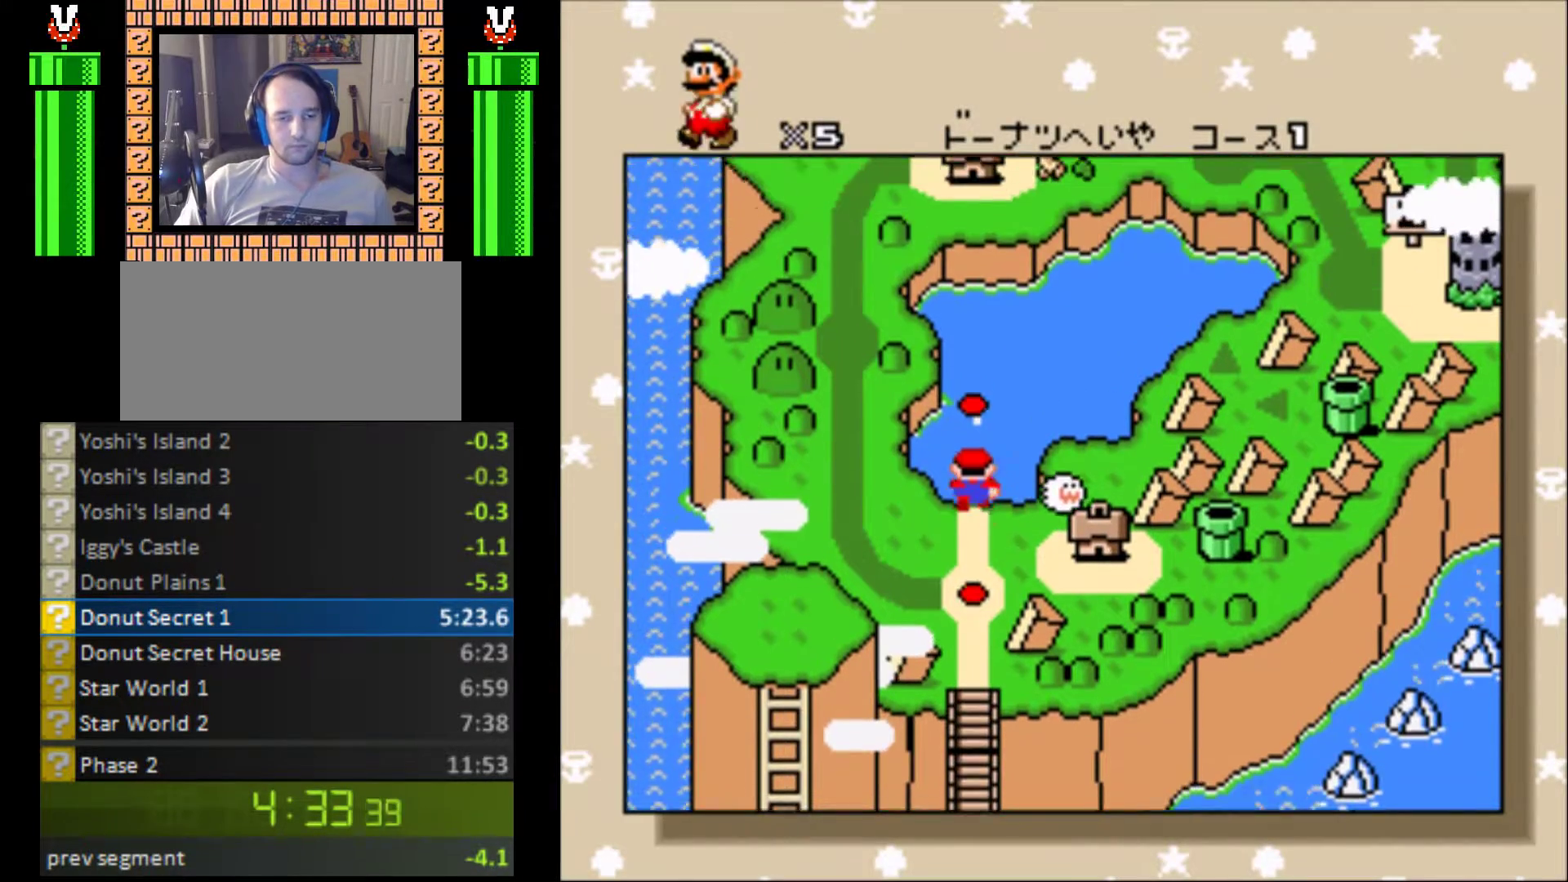
{"buttons": [], "events": [[33, "B", "up"], [67, "B", "down"], [167, "B", "up"], [233, "B", "down"], [300, "B", "up"], [367, "B", "down"], [467, "B", "up"]]}
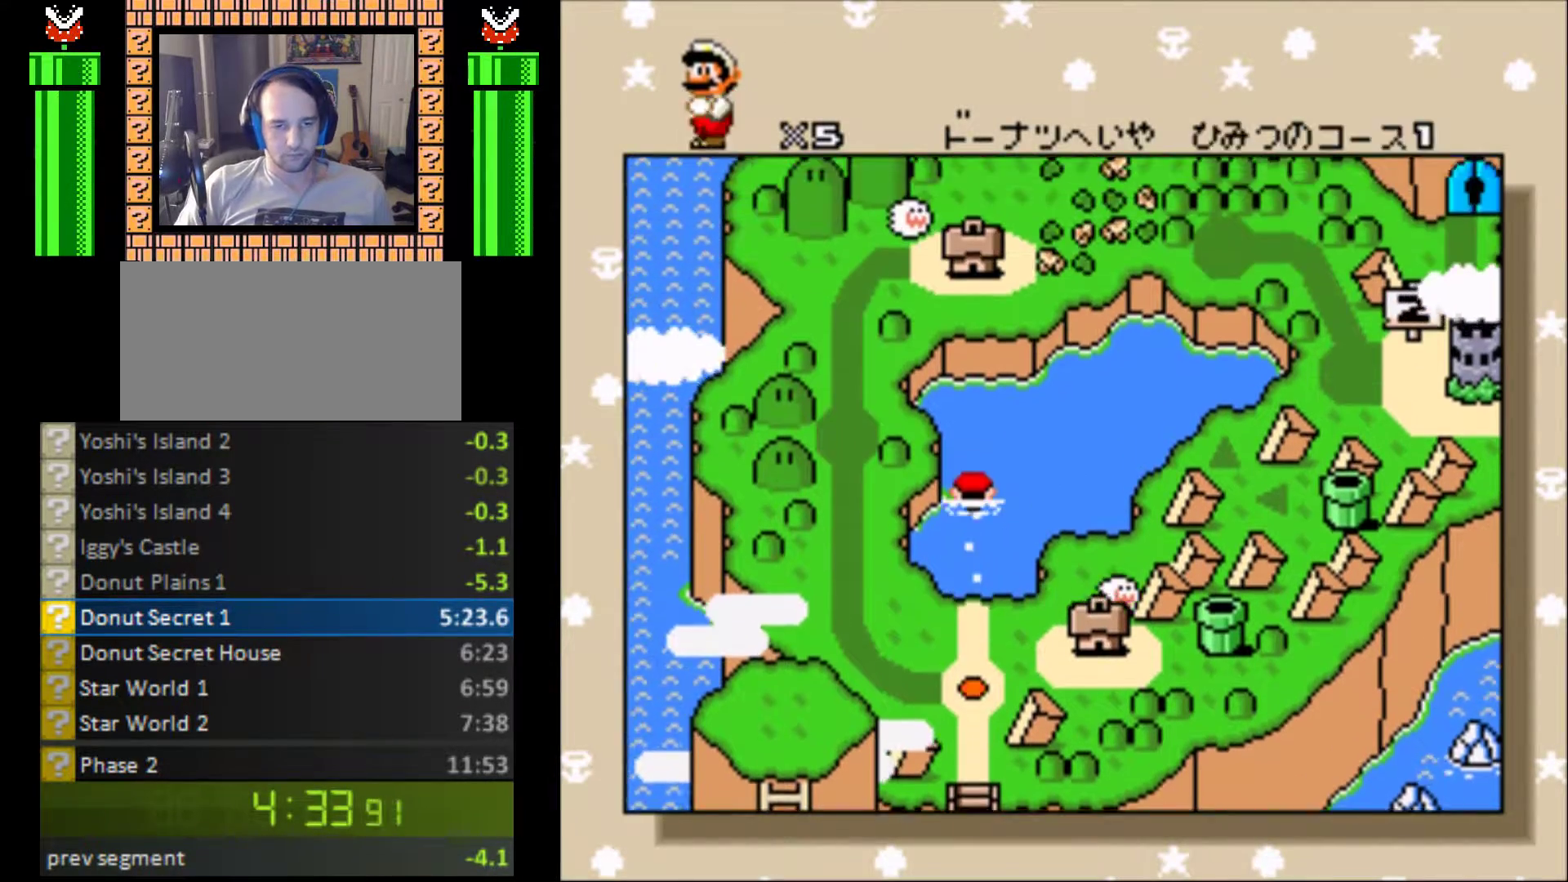
{"buttons": [], "events": [[33, "B", "down"], [67, "B", "up"], [133, "B", "down"], [233, "B", "up"], [300, "B", "down"], [400, "B", "up"], [467, "B", "down"], [500, "B", "up"]]}
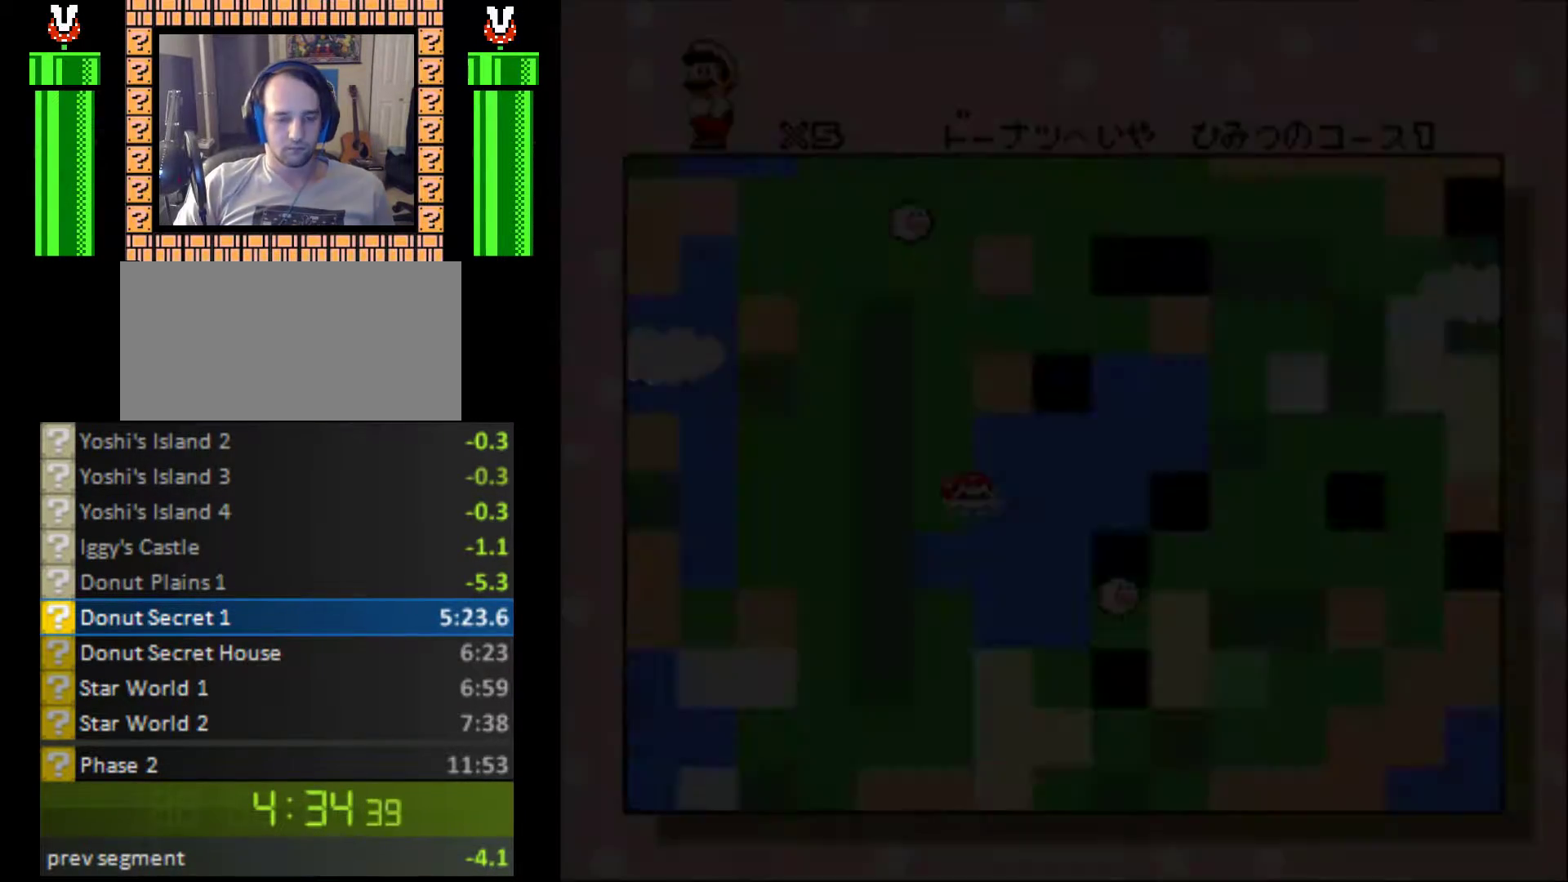
{"buttons": ["Y", "DPAD_RIGHT"], "events": [[100, "B", "down"], [200, "B", "up"], [300, "DPAD_RIGHT", "down"], [367, "Y", "down"]]}
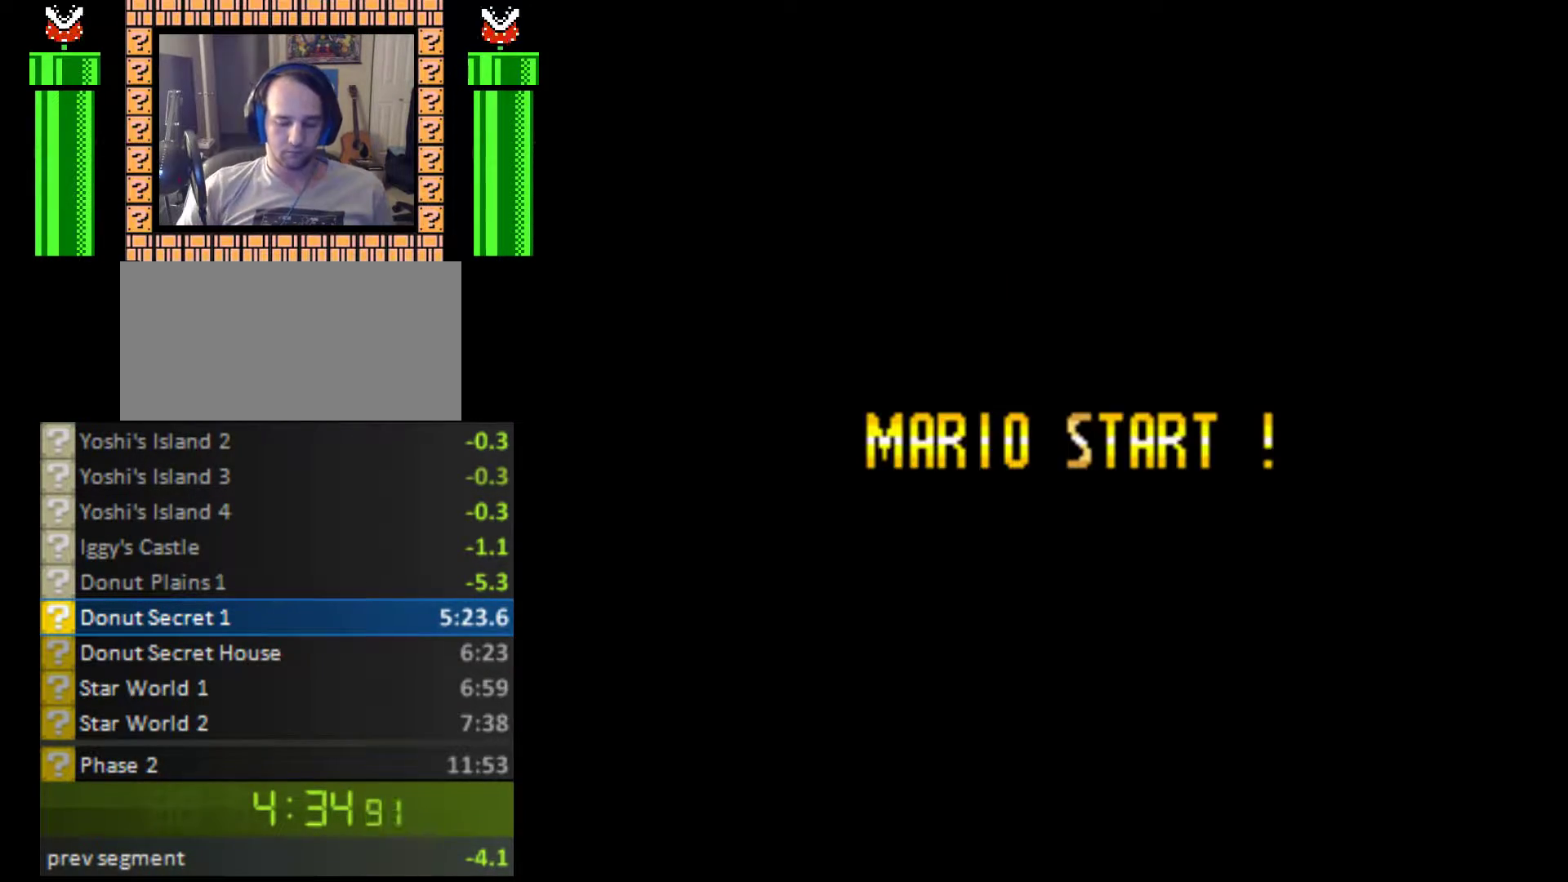
{"buttons": ["Y", "DPAD_RIGHT"], "events": [[100, "Y", "up"], [433, "Y", "down"]]}
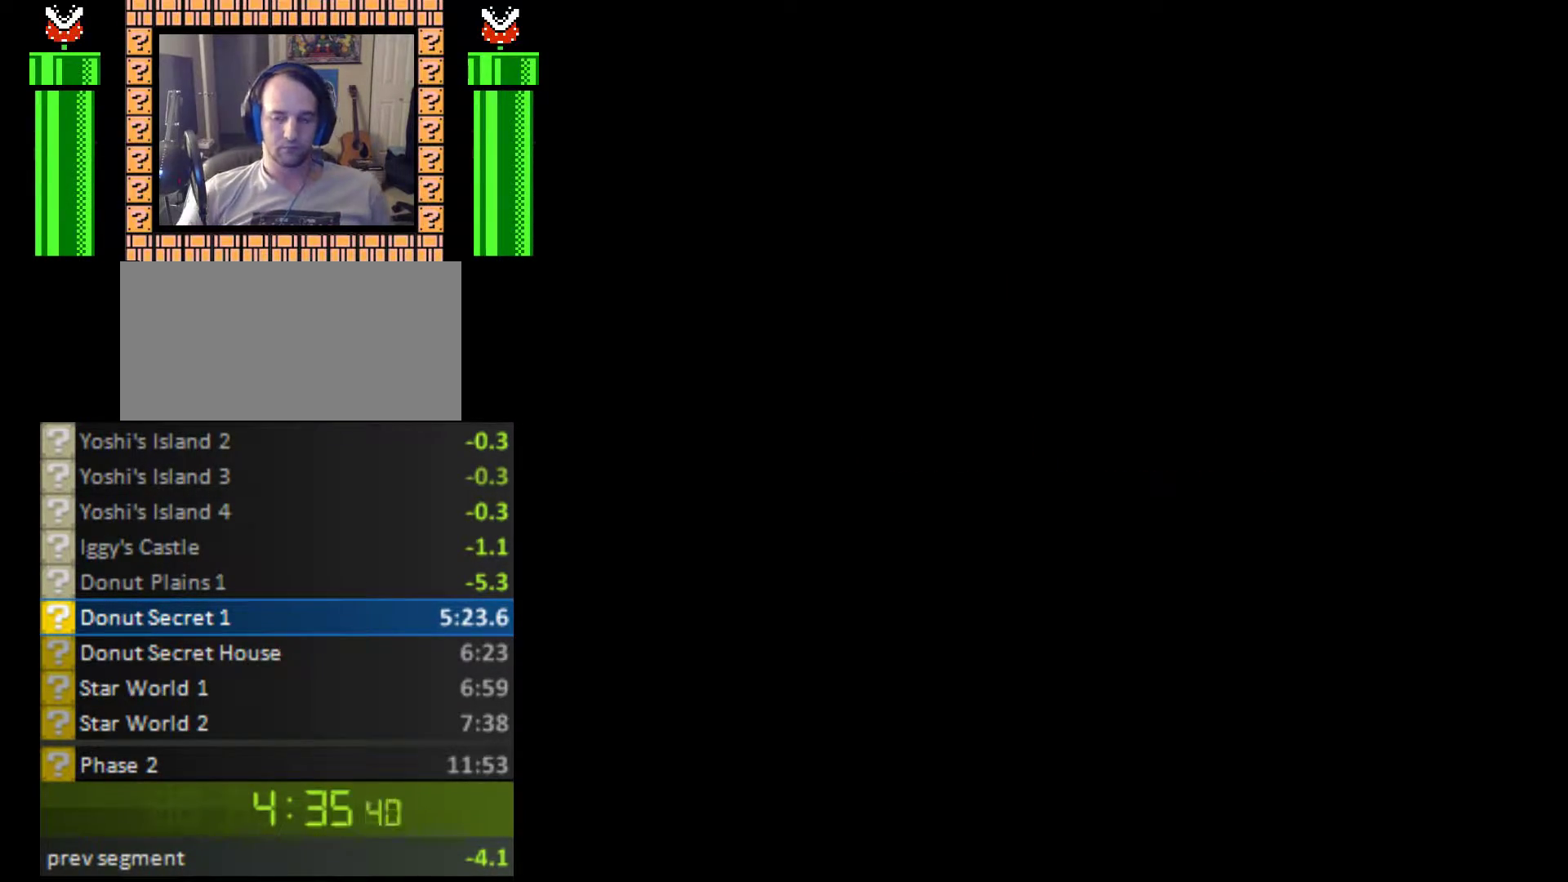
{"buttons": ["DPAD_RIGHT"], "events": [[267, "Y", "up"]]}
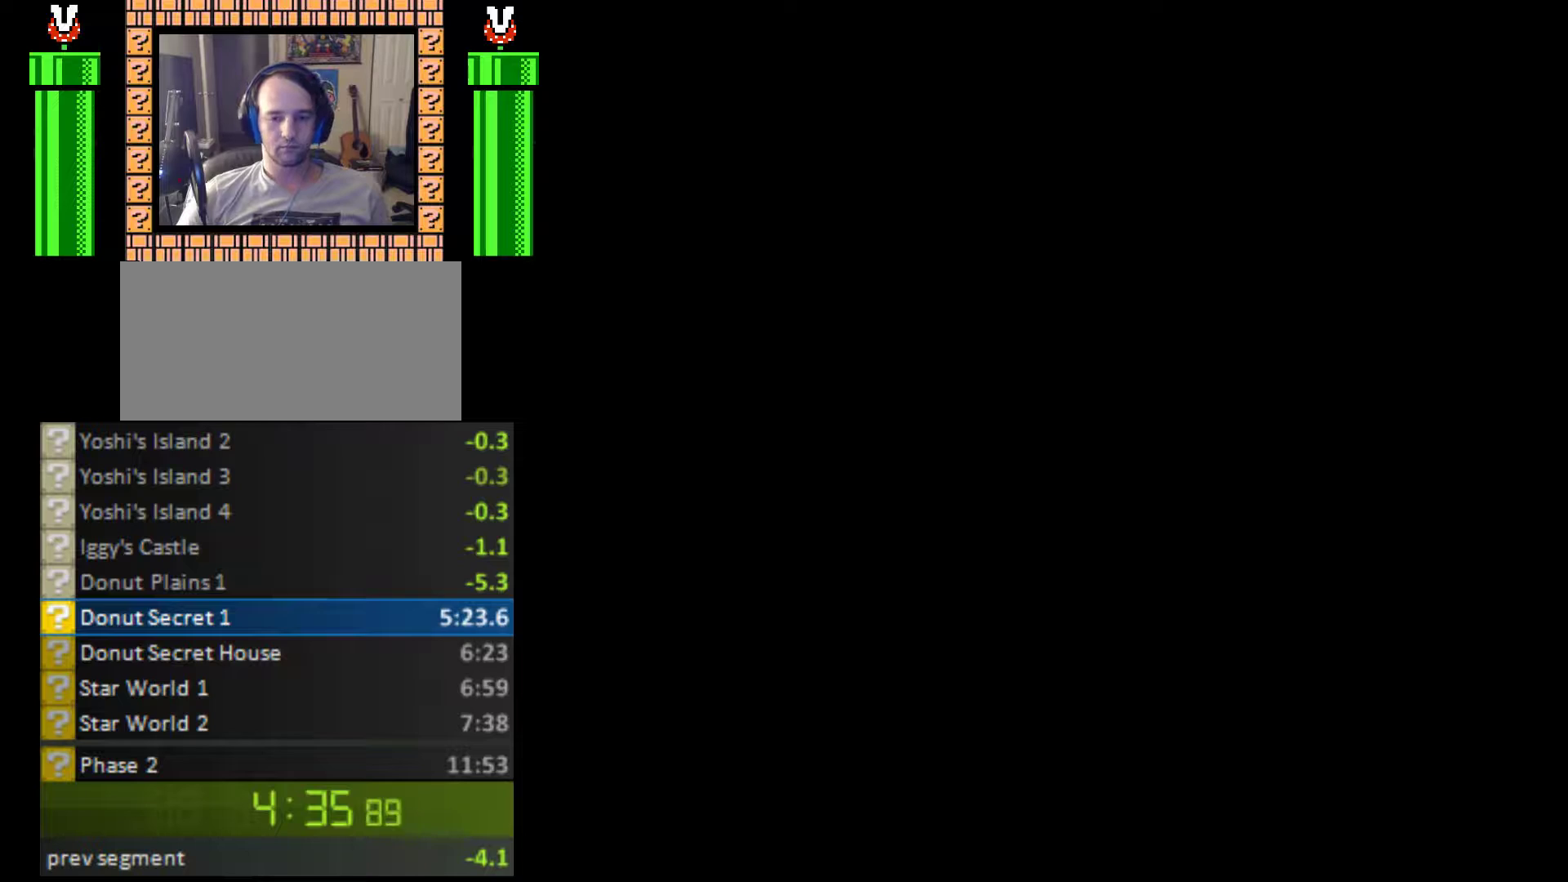
{"buttons": ["DPAD_RIGHT"], "events": []}
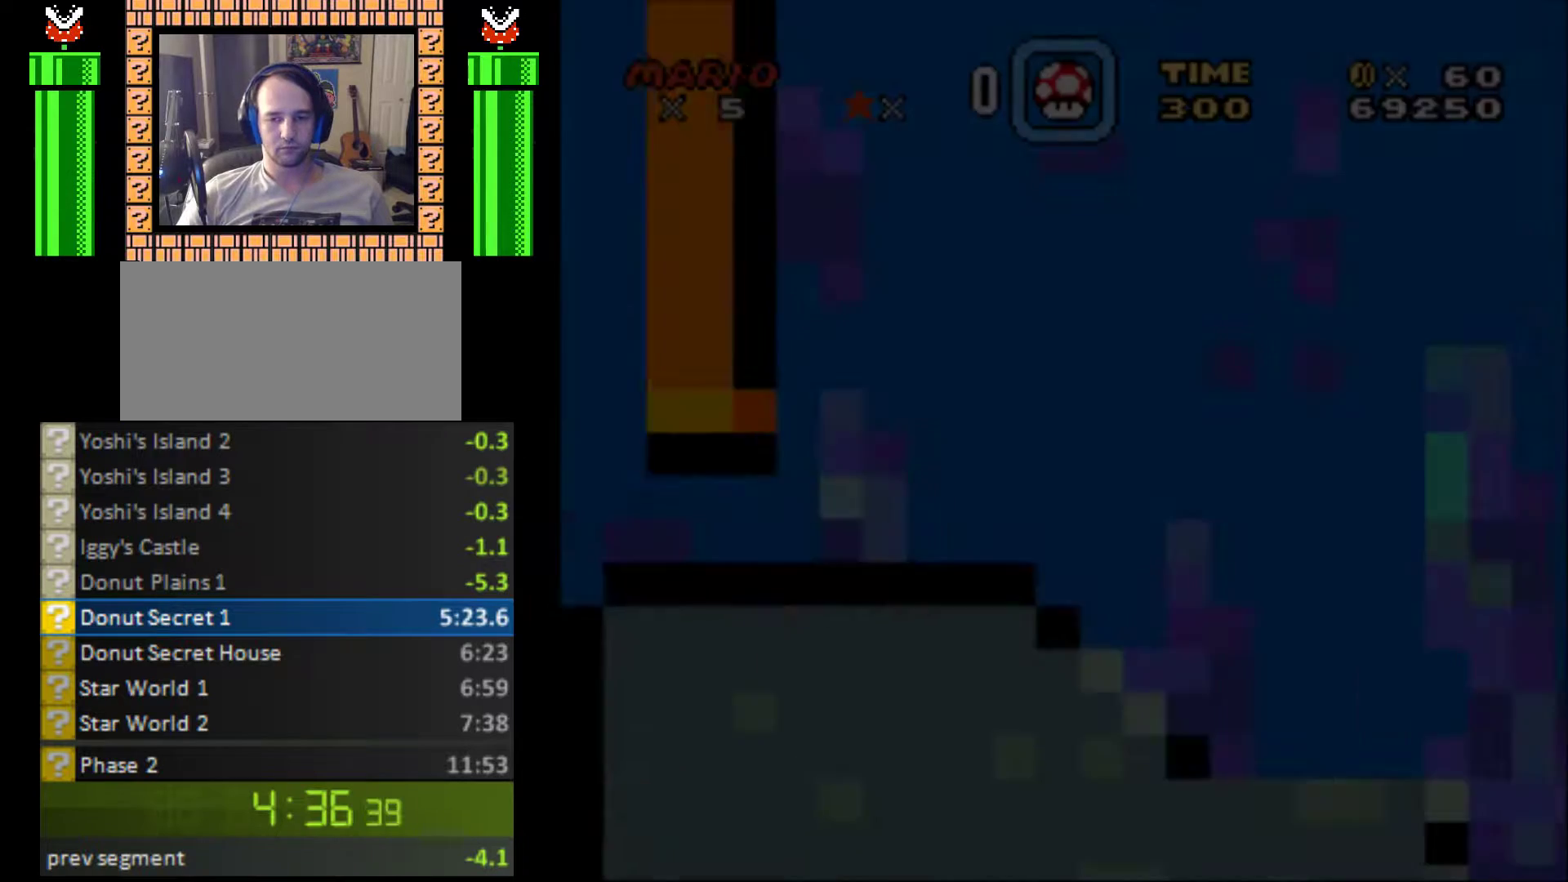
{"buttons": ["DPAD_RIGHT"], "events": []}
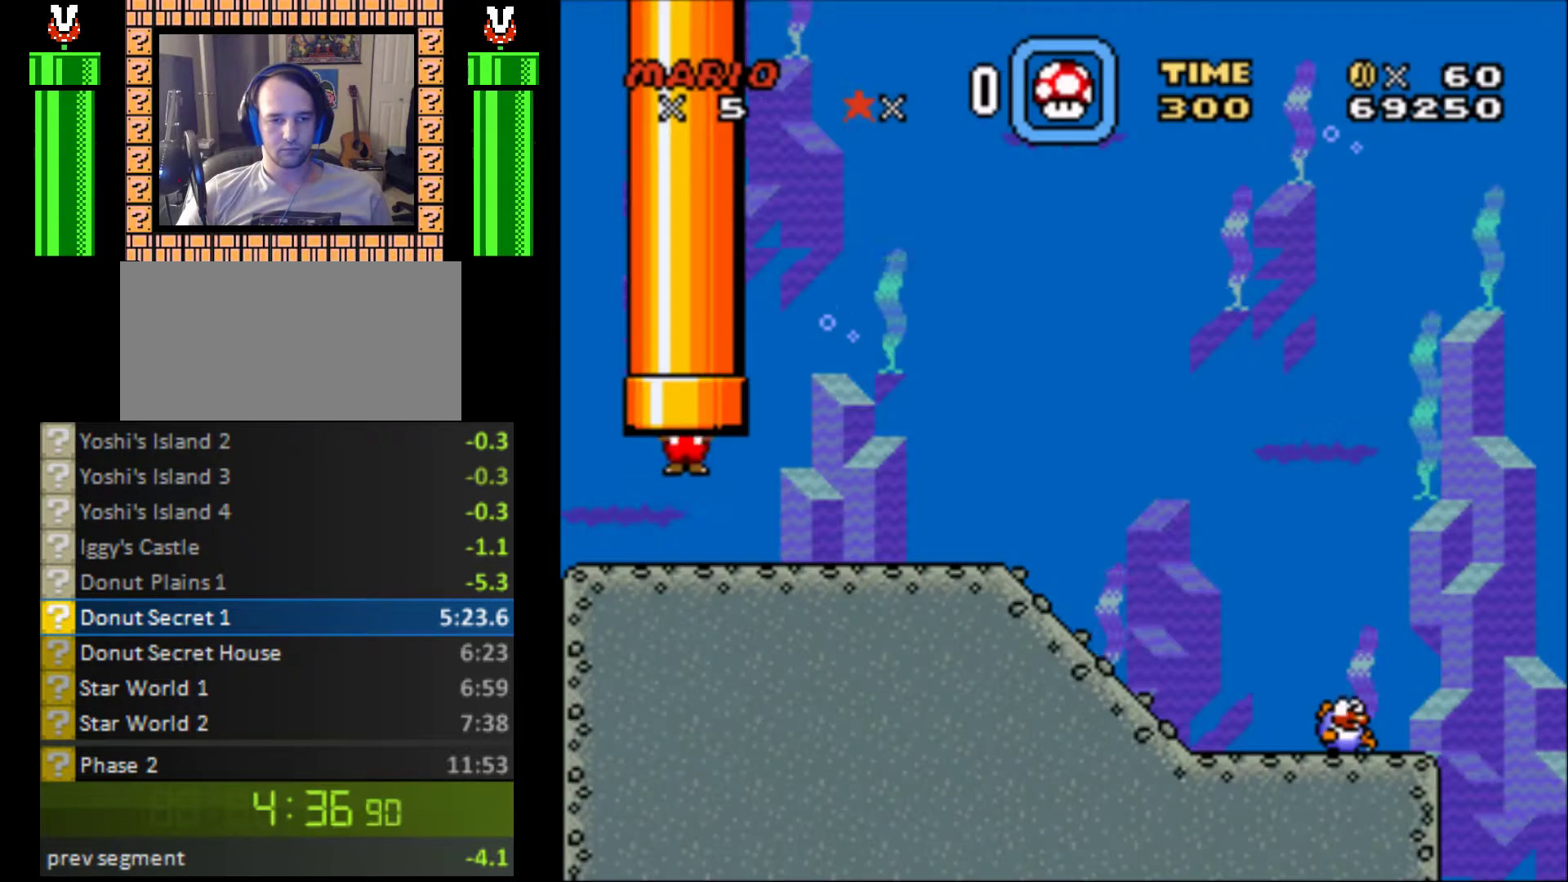
{"buttons": ["DPAD_RIGHT"], "events": [[167, "B", "down"], [267, "B", "up"], [367, "B", "down"], [433, "B", "up"]]}